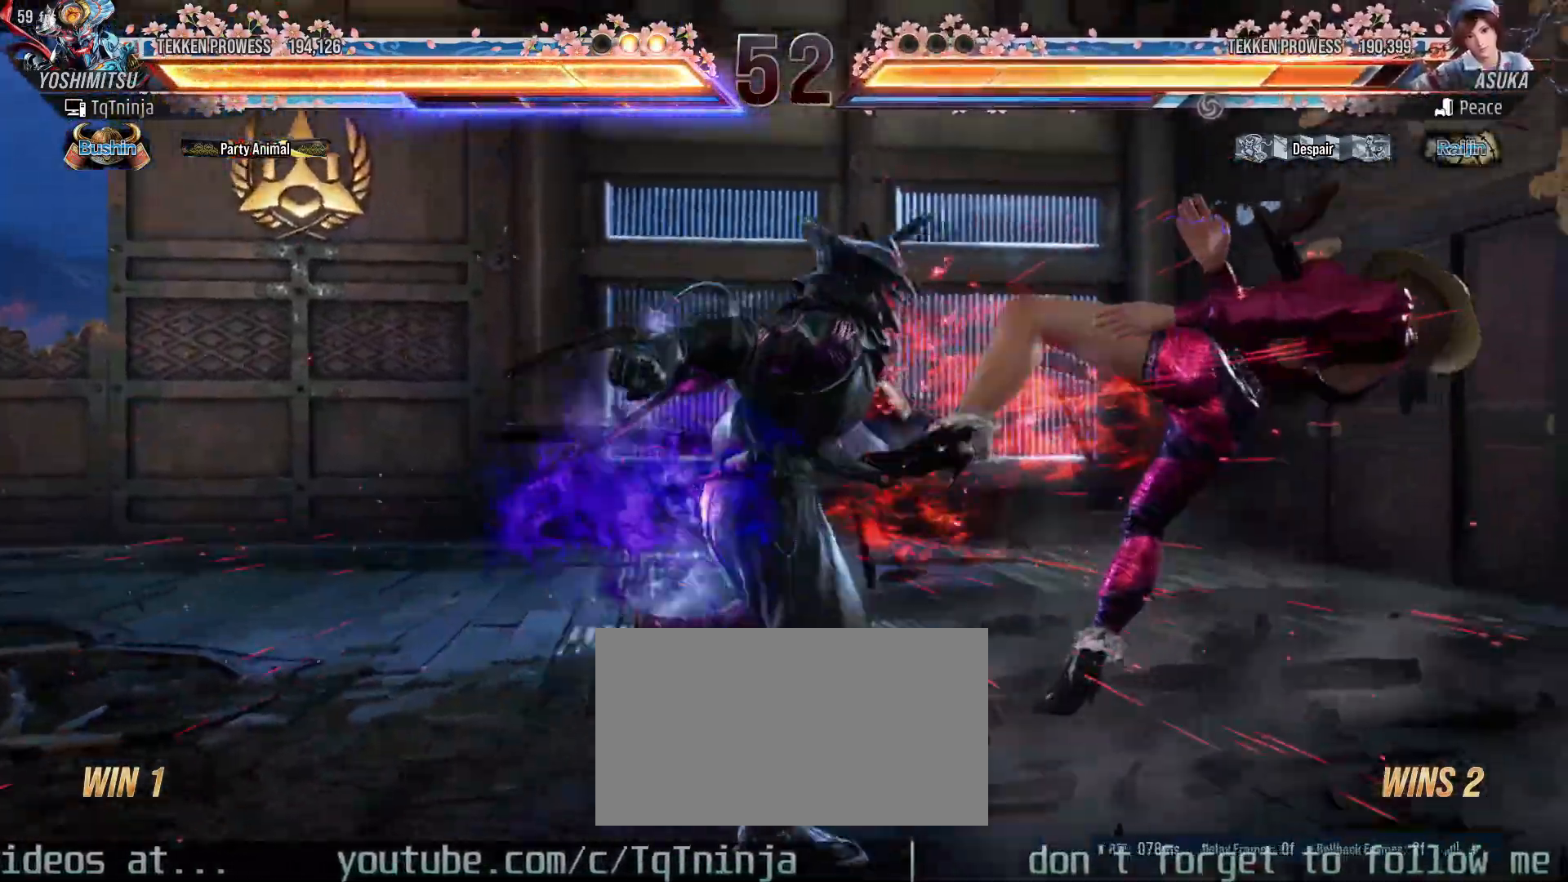
Gameplay with a controller (arcade stick); each line is a JSON object with the inputs held at the frame after it (dt_ms = milliseconds from this image to that frame). "events" lists button and stick changes between this image and that frame as [ms after this image, input, new state], when the widget could be followed in between. Not read: L3 R3.
{"dt_ms": 500, "buttons": ["TRIANGLE"], "left_stick": "down", "events": [[17, "TRIANGLE", "down"], [50, "TRIANGLE", "up"], [117, "TRIANGLE", "down"], [167, "TRIANGLE", "up"], [217, "TRIANGLE", "down"], [267, "TRIANGLE", "up"], [317, "TRIANGLE", "down"], [400, "TRIANGLE", "up"], [417, "TRIANGLE", "down"]]}
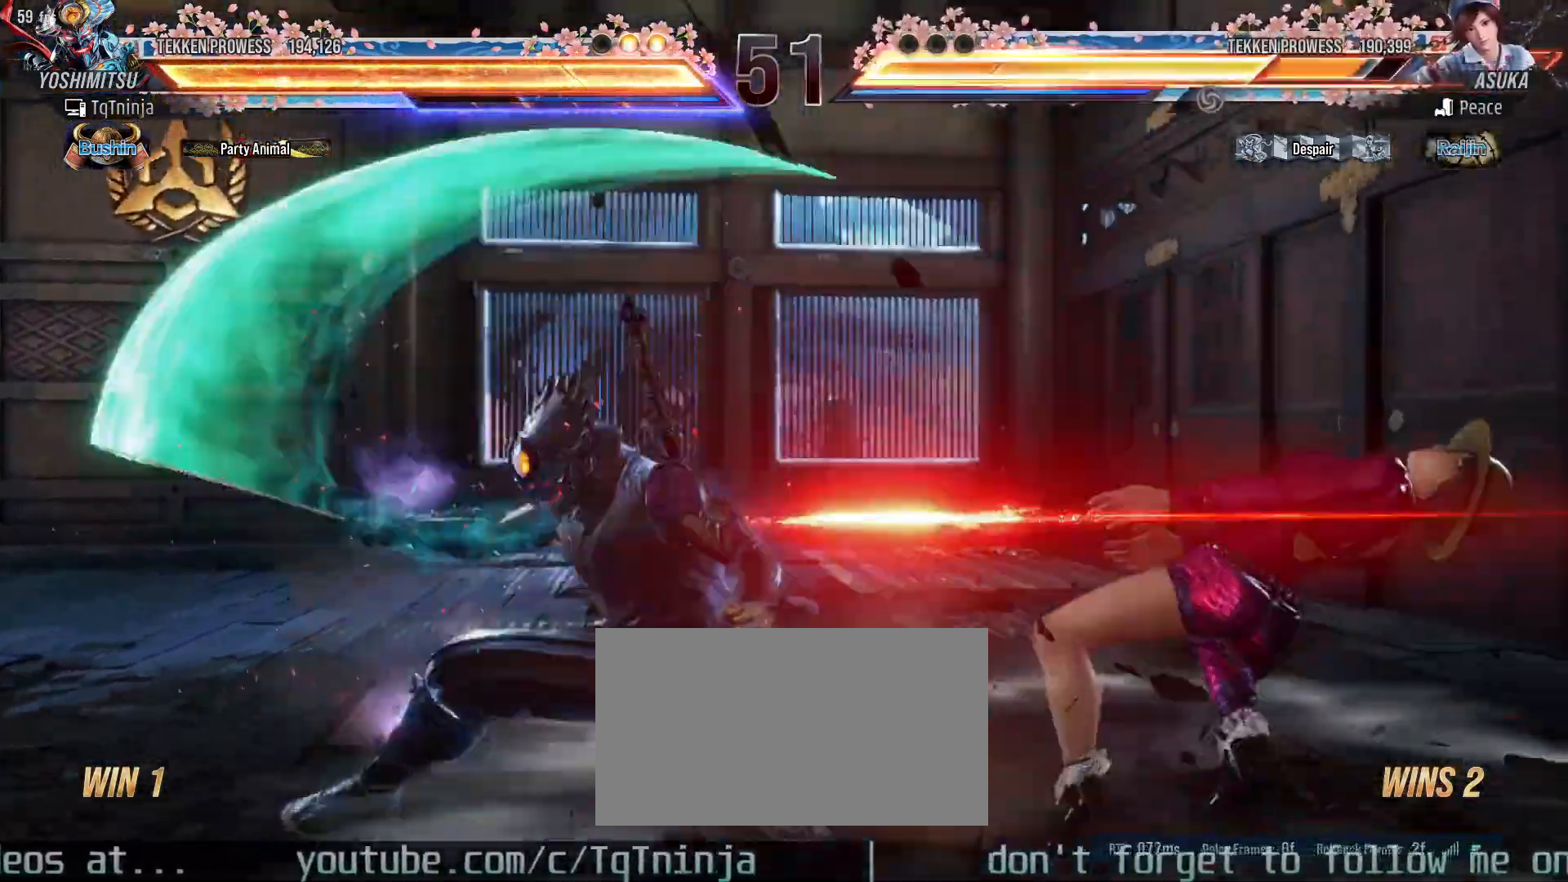
{"dt_ms": 500, "buttons": [], "left_stick": "center", "events": [[50, "TRIANGLE", "up"], [200, "left_stick", "center"]]}
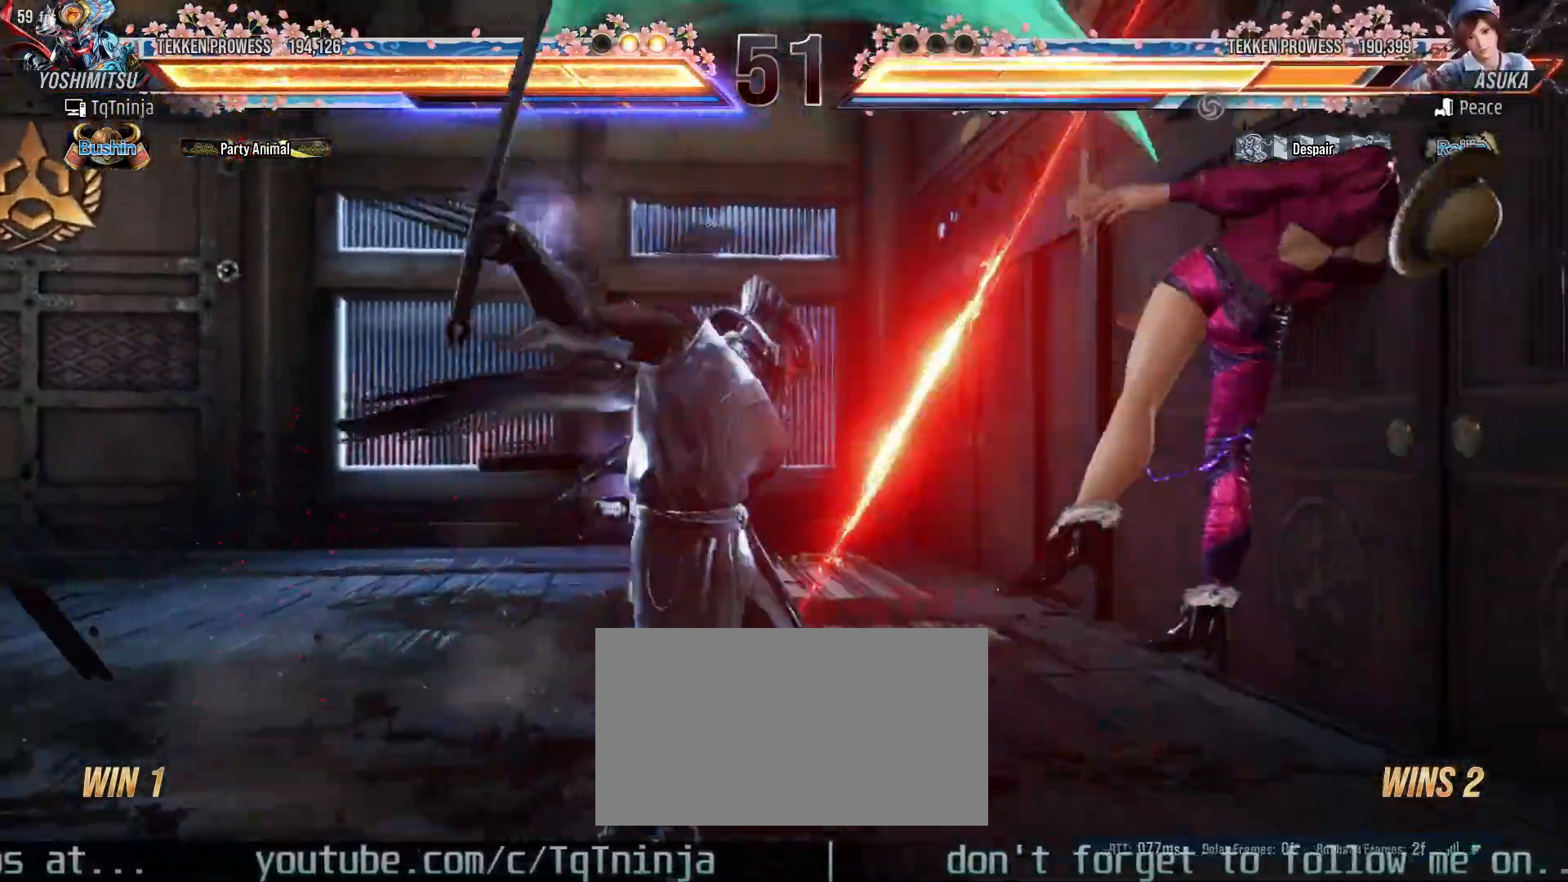
{"dt_ms": 500, "buttons": [], "left_stick": "right", "events": [[150, "left_stick", "right"], [233, "left_stick", "center"], [283, "left_stick", "right"]]}
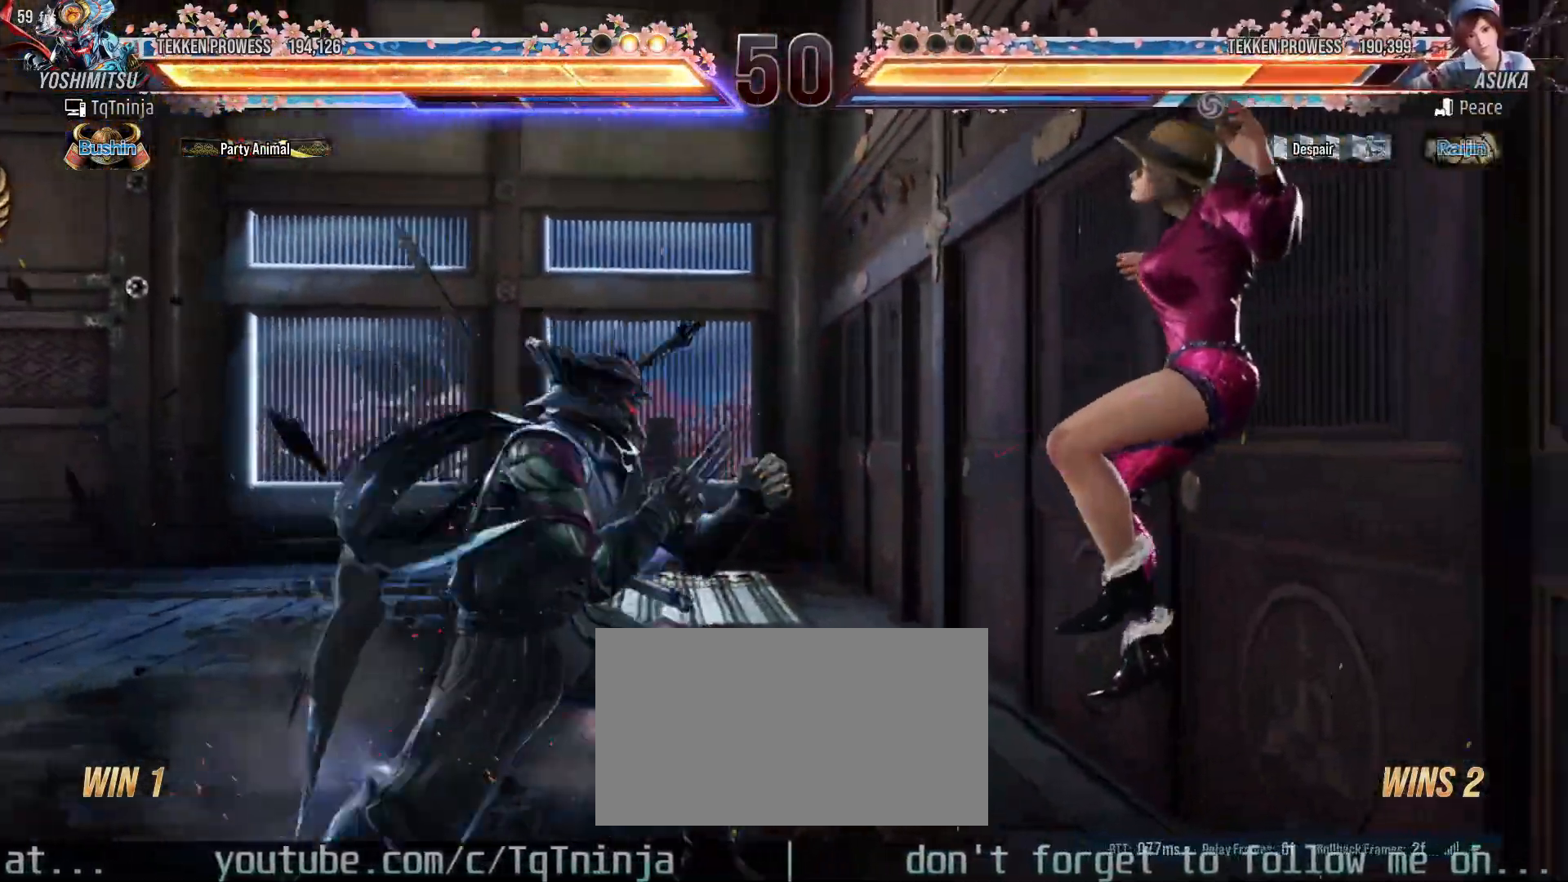
{"dt_ms": 500, "buttons": [], "left_stick": "center", "events": [[83, "CROSS", "down"], [133, "CROSS", "up"], [217, "SQUARE", "down"], [217, "TRIANGLE", "down"], [300, "SQUARE", "up"], [300, "TRIANGLE", "up"], [333, "left_stick", "center"]]}
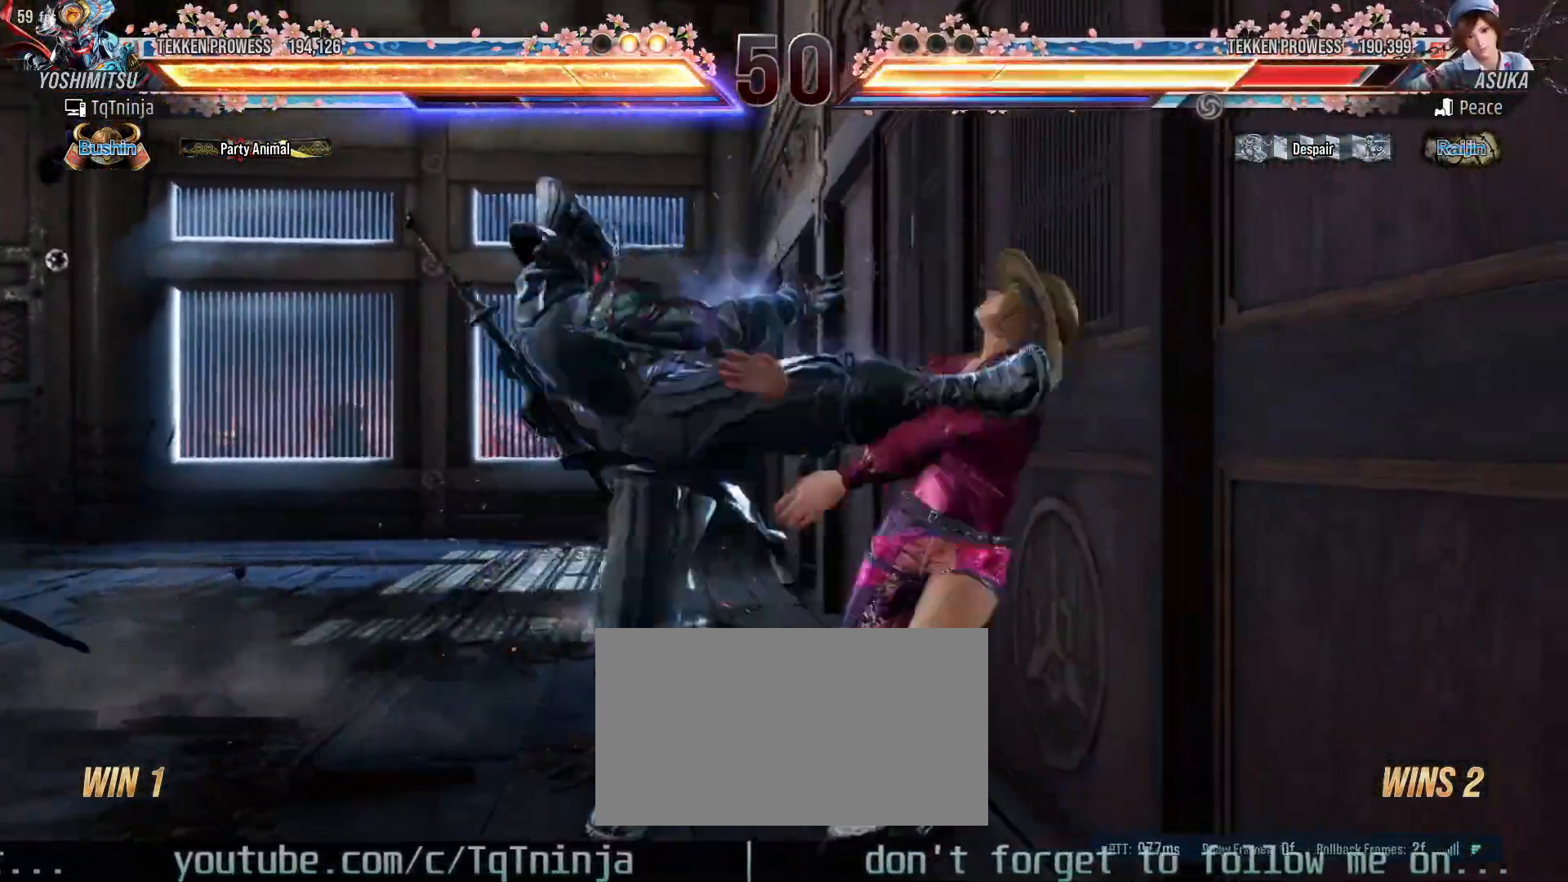
{"dt_ms": 500, "buttons": [], "left_stick": "center", "events": []}
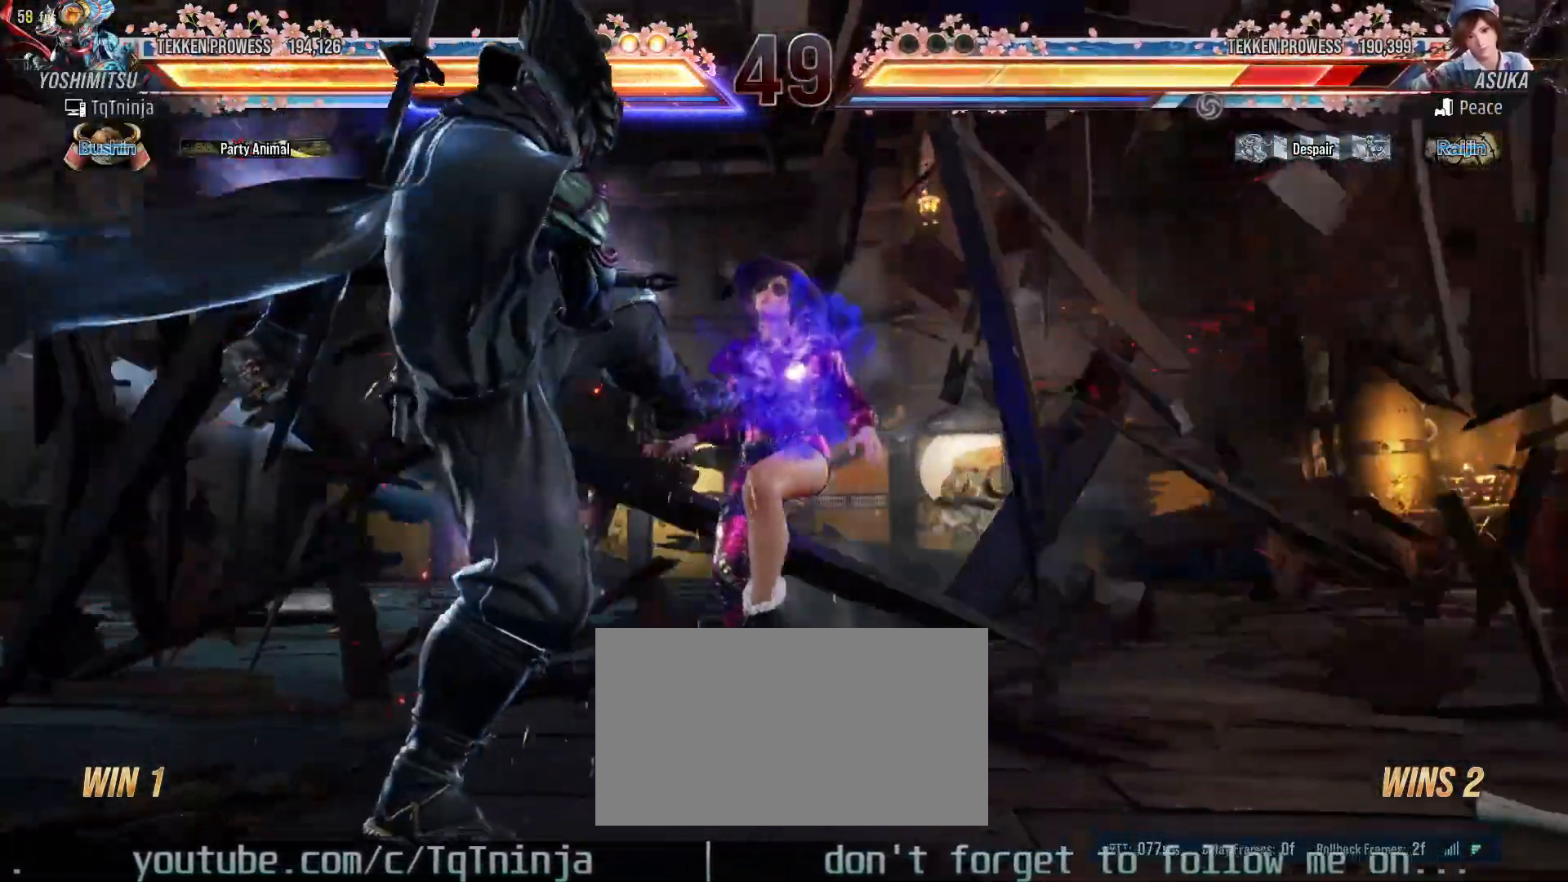
{"dt_ms": 500, "buttons": [], "left_stick": "center", "events": []}
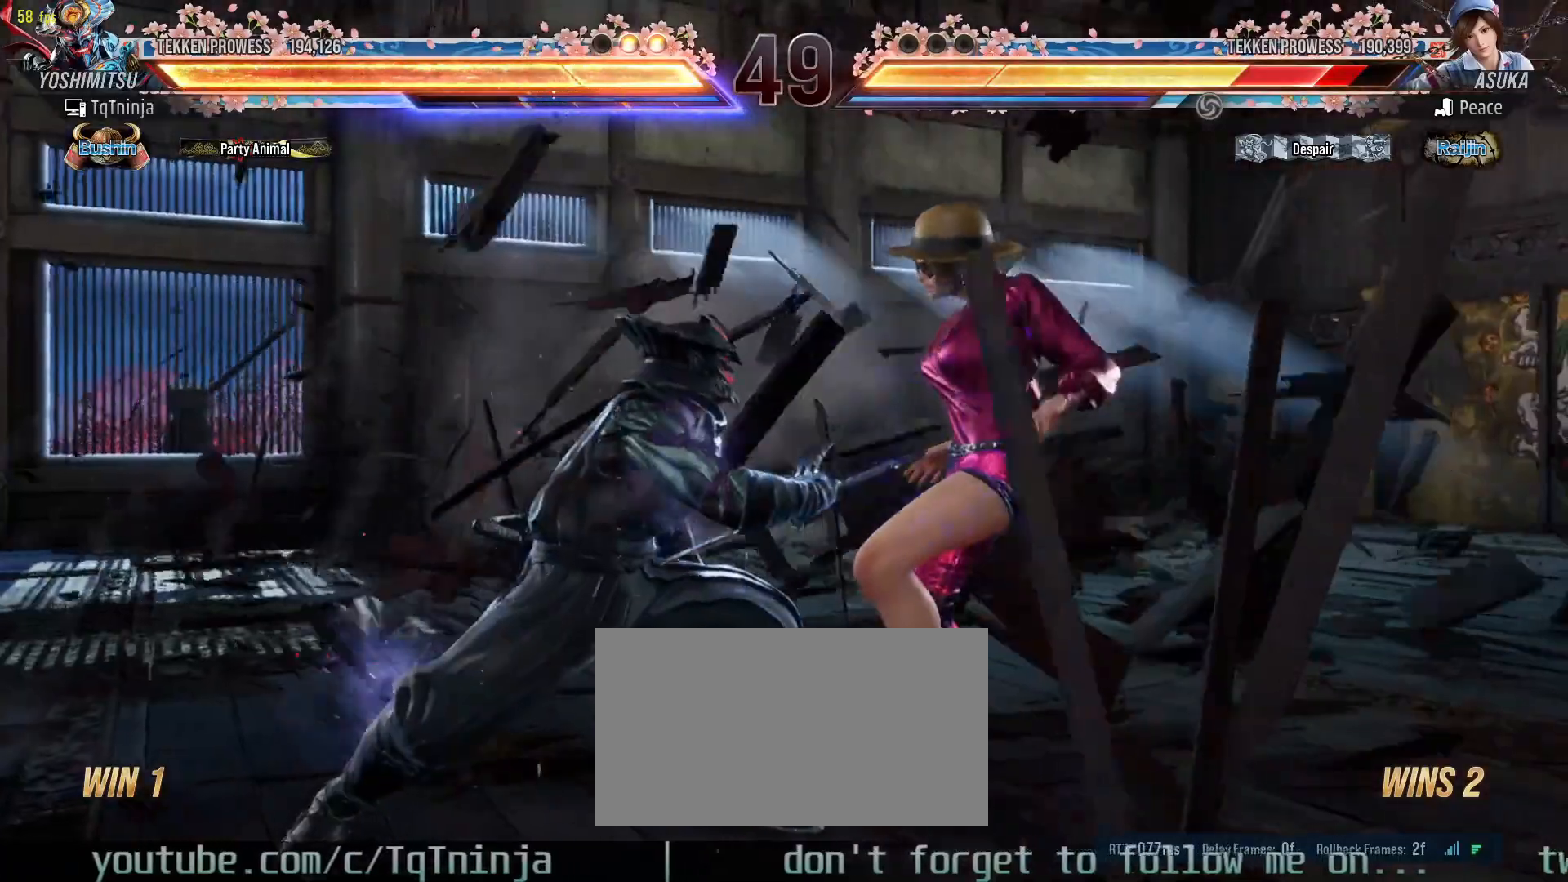
{"dt_ms": 500, "buttons": ["SQUARE", "TRIANGLE"], "left_stick": "right"}
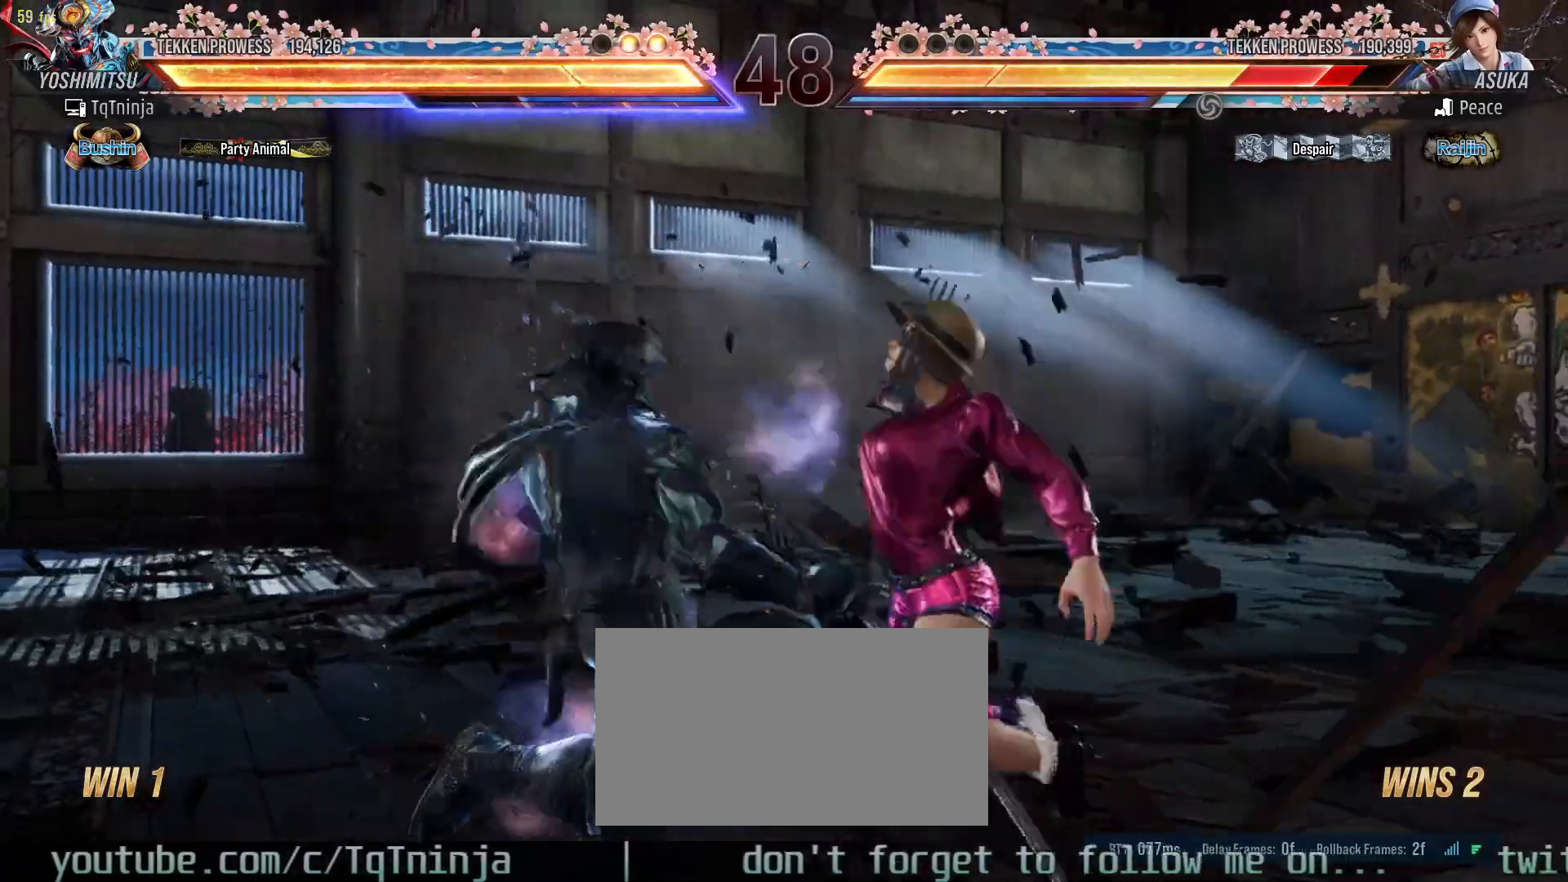
{"dt_ms": 500, "buttons": ["SQUARE", "TRIANGLE"], "left_stick": "right", "events": []}
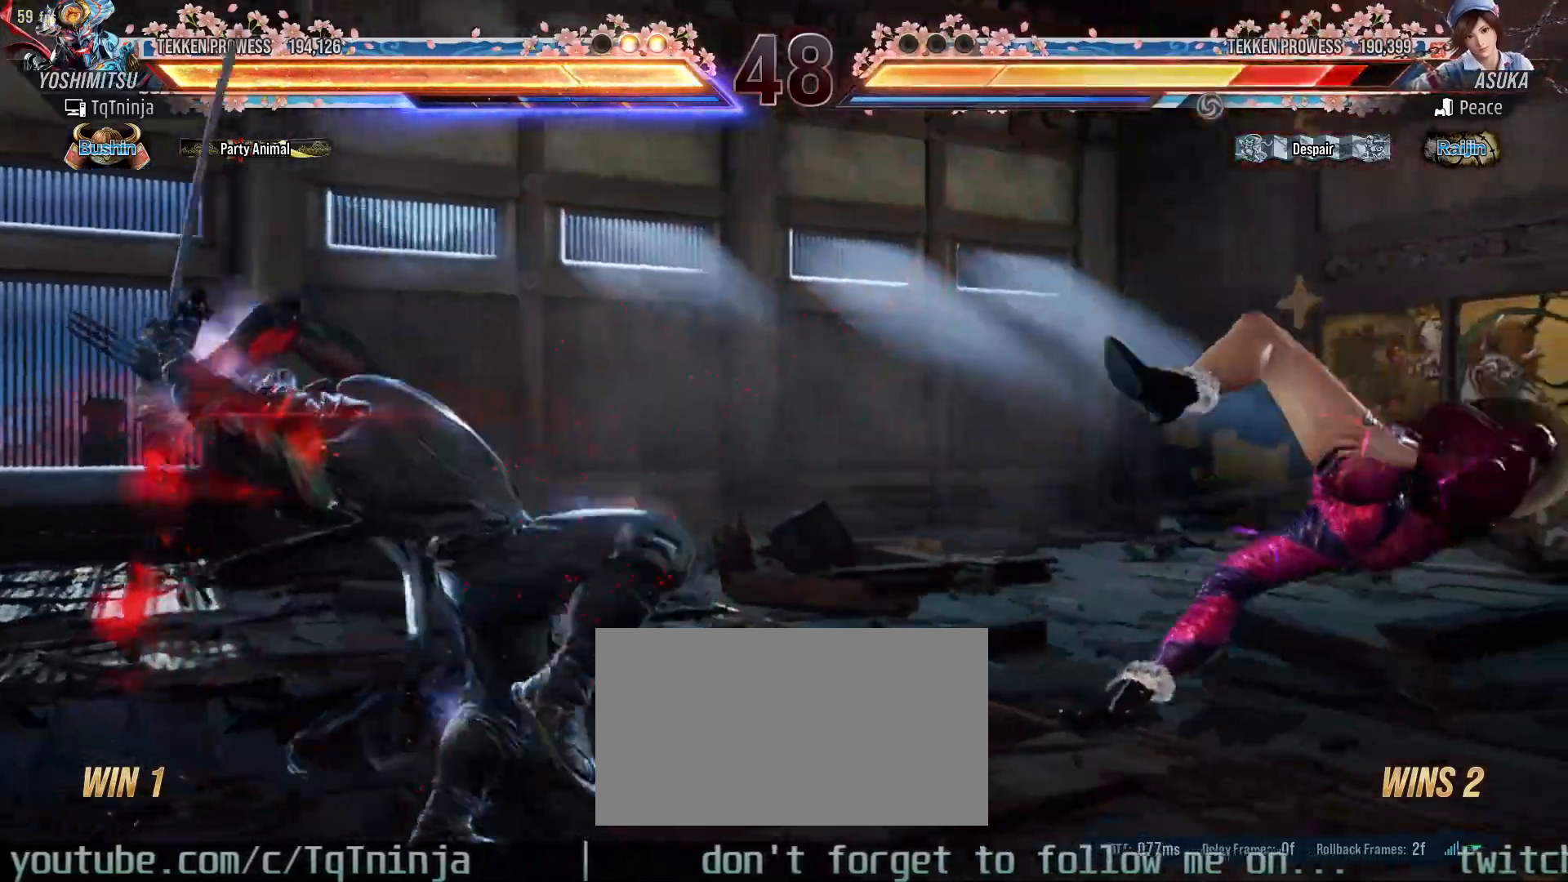
{"dt_ms": 1000, "buttons": [], "left_stick": "left"}
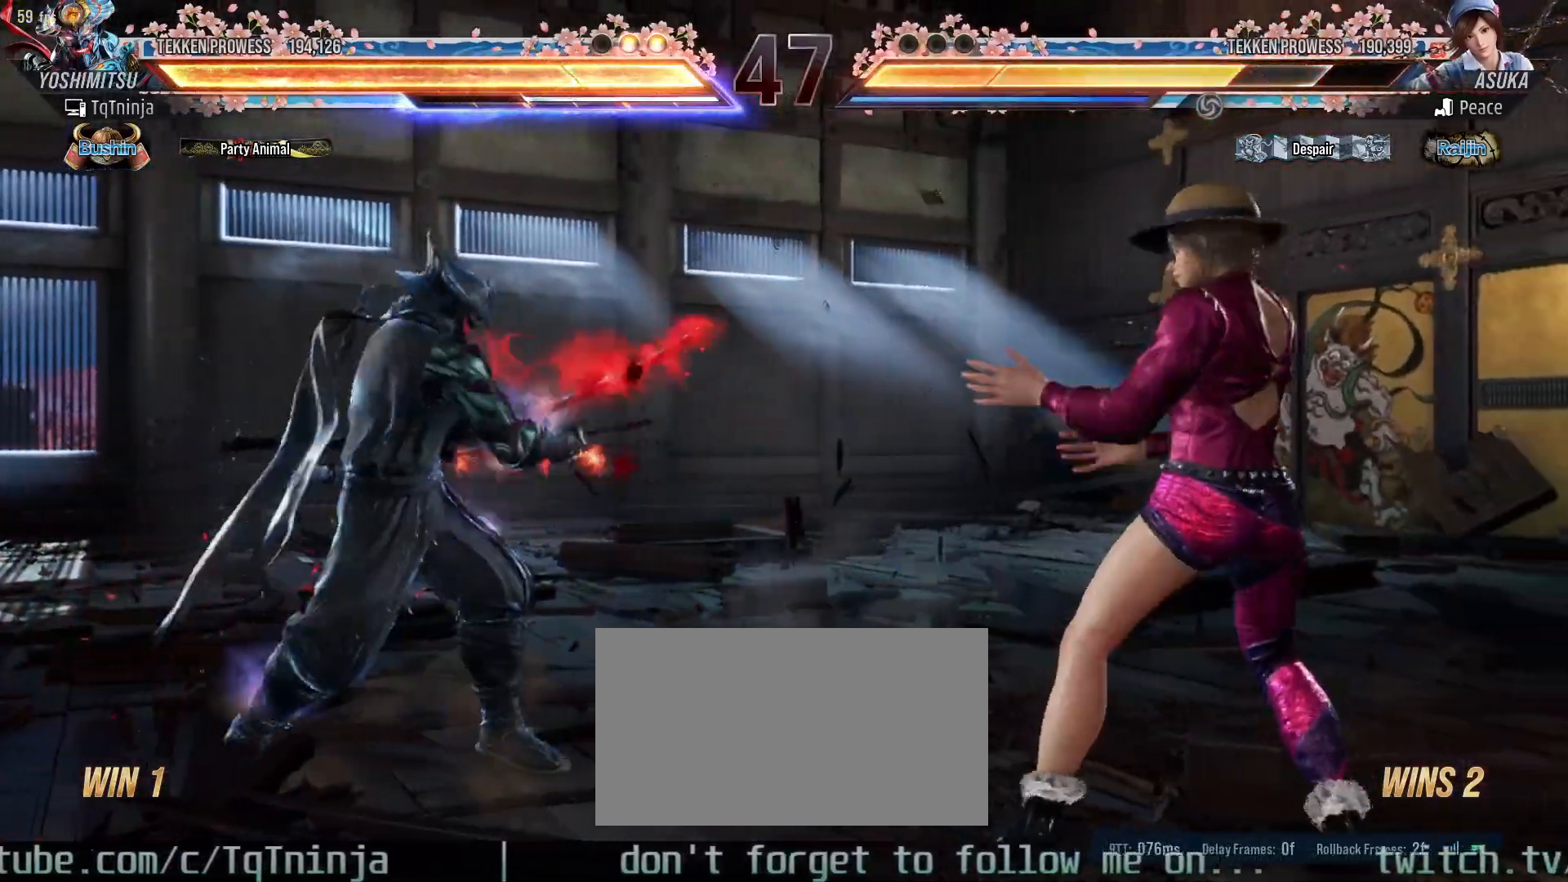
{"dt_ms": 500, "buttons": [], "left_stick": "center", "events": [[400, "left_stick", "right"], [500, "left_stick", "center"]]}
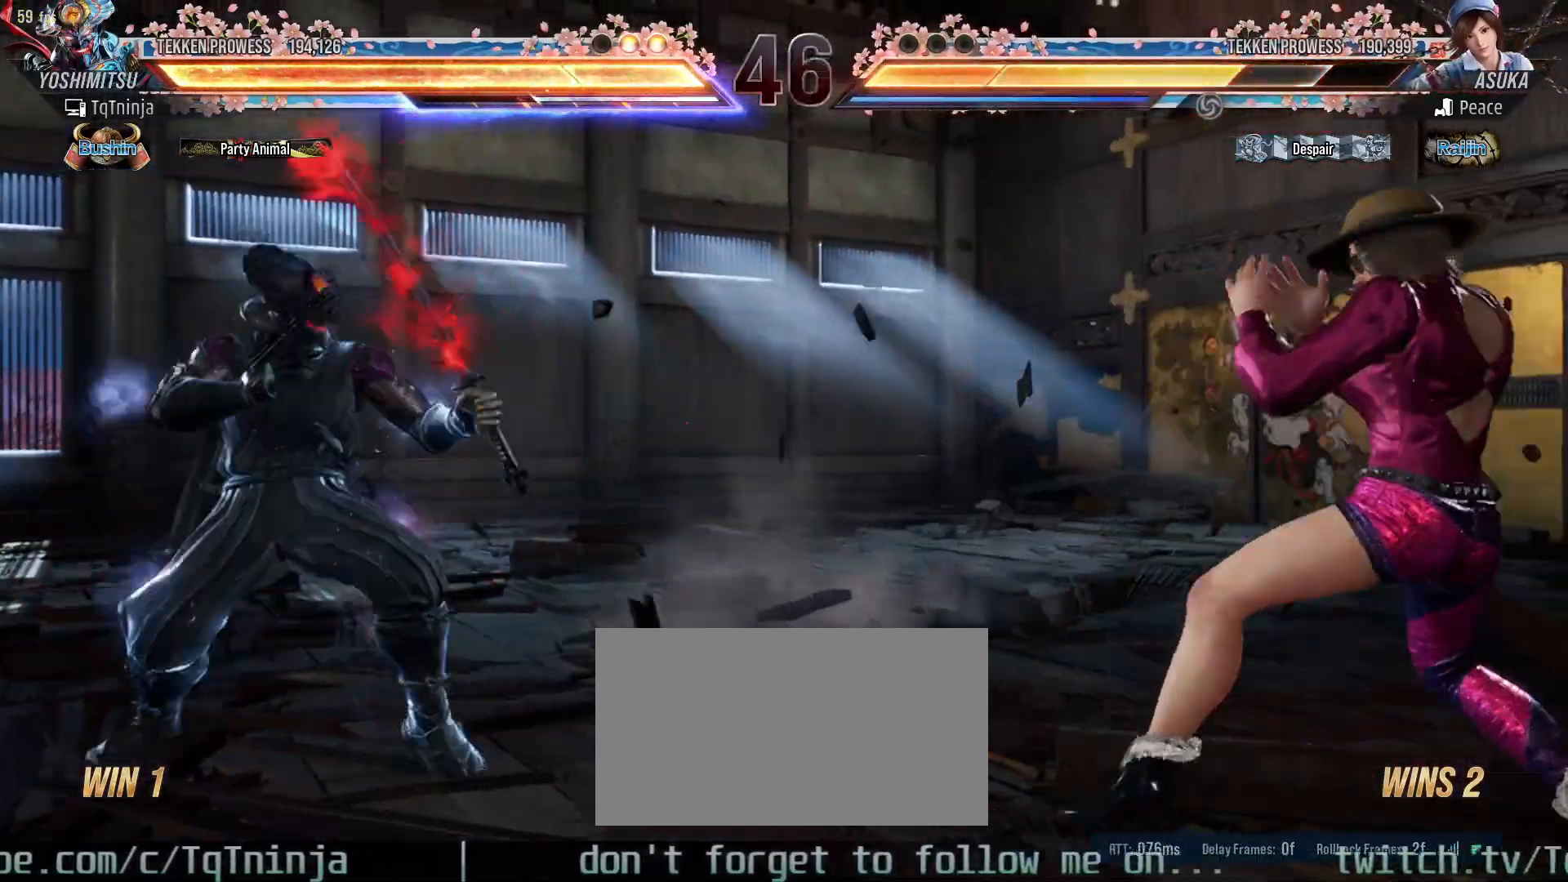
{"dt_ms": 500, "buttons": [], "left_stick": "center"}
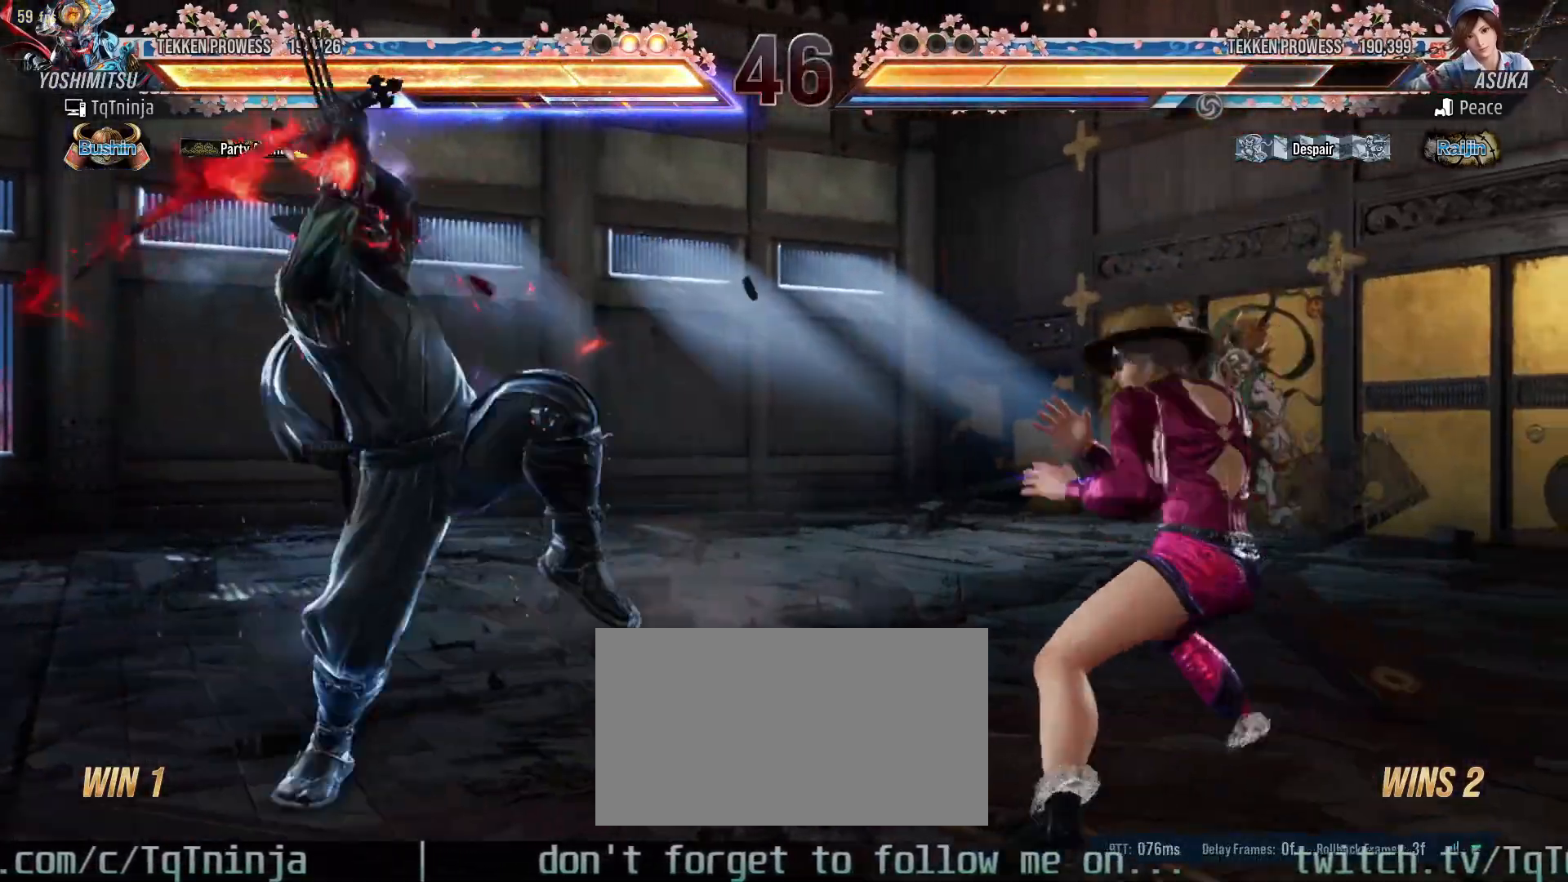
{"dt_ms": 500, "buttons": [], "left_stick": "center", "events": []}
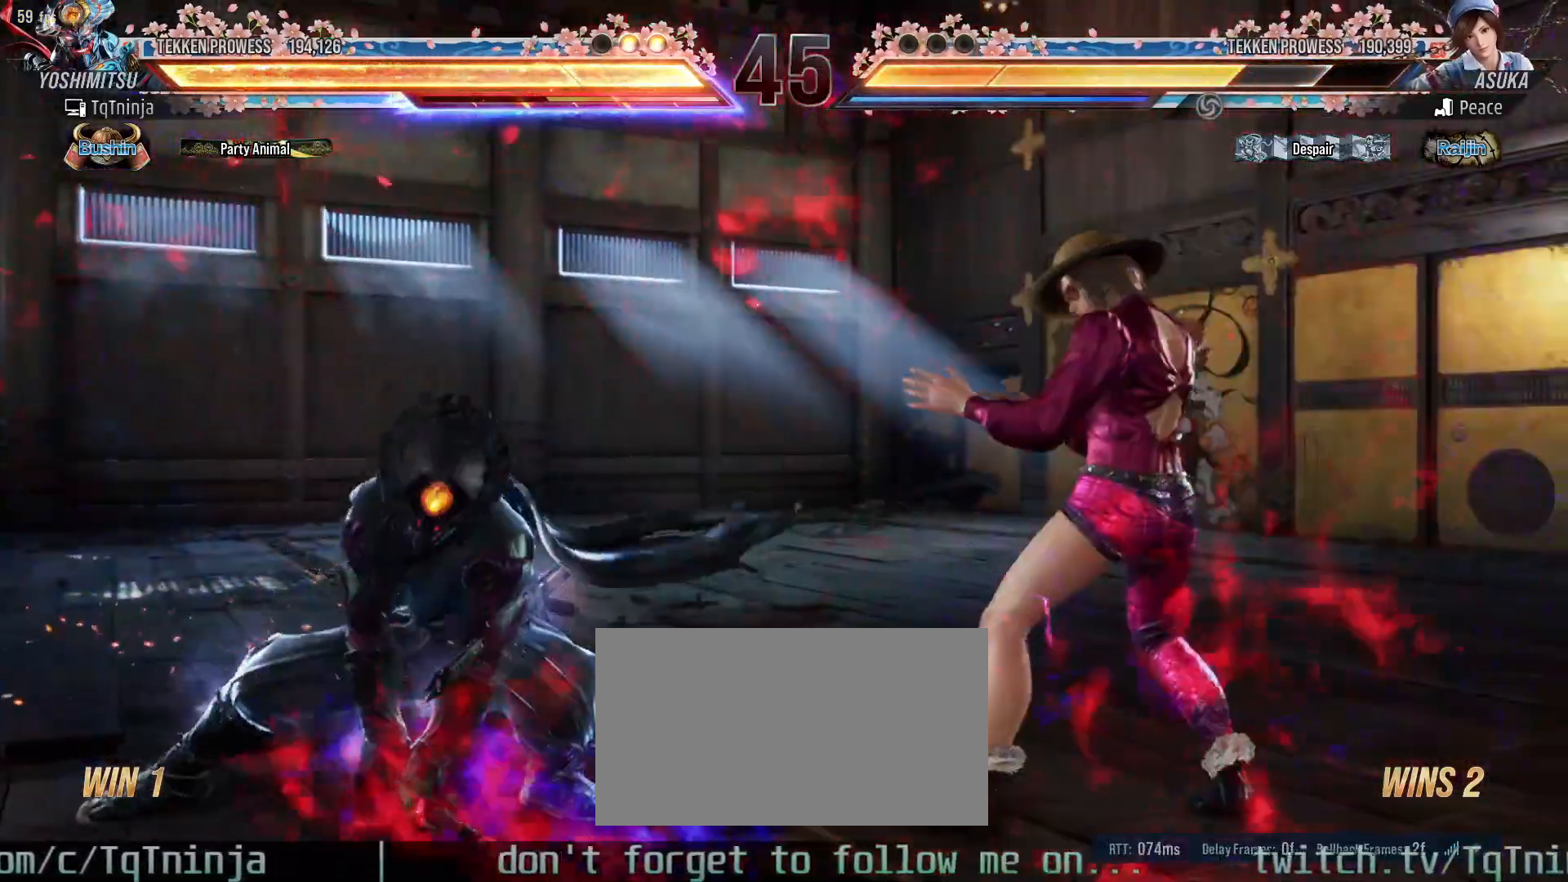
{"dt_ms": 500, "buttons": [], "left_stick": "left", "events": [[117, "left_stick", "left"], [217, "left_stick", "center"], [300, "left_stick", "left"]]}
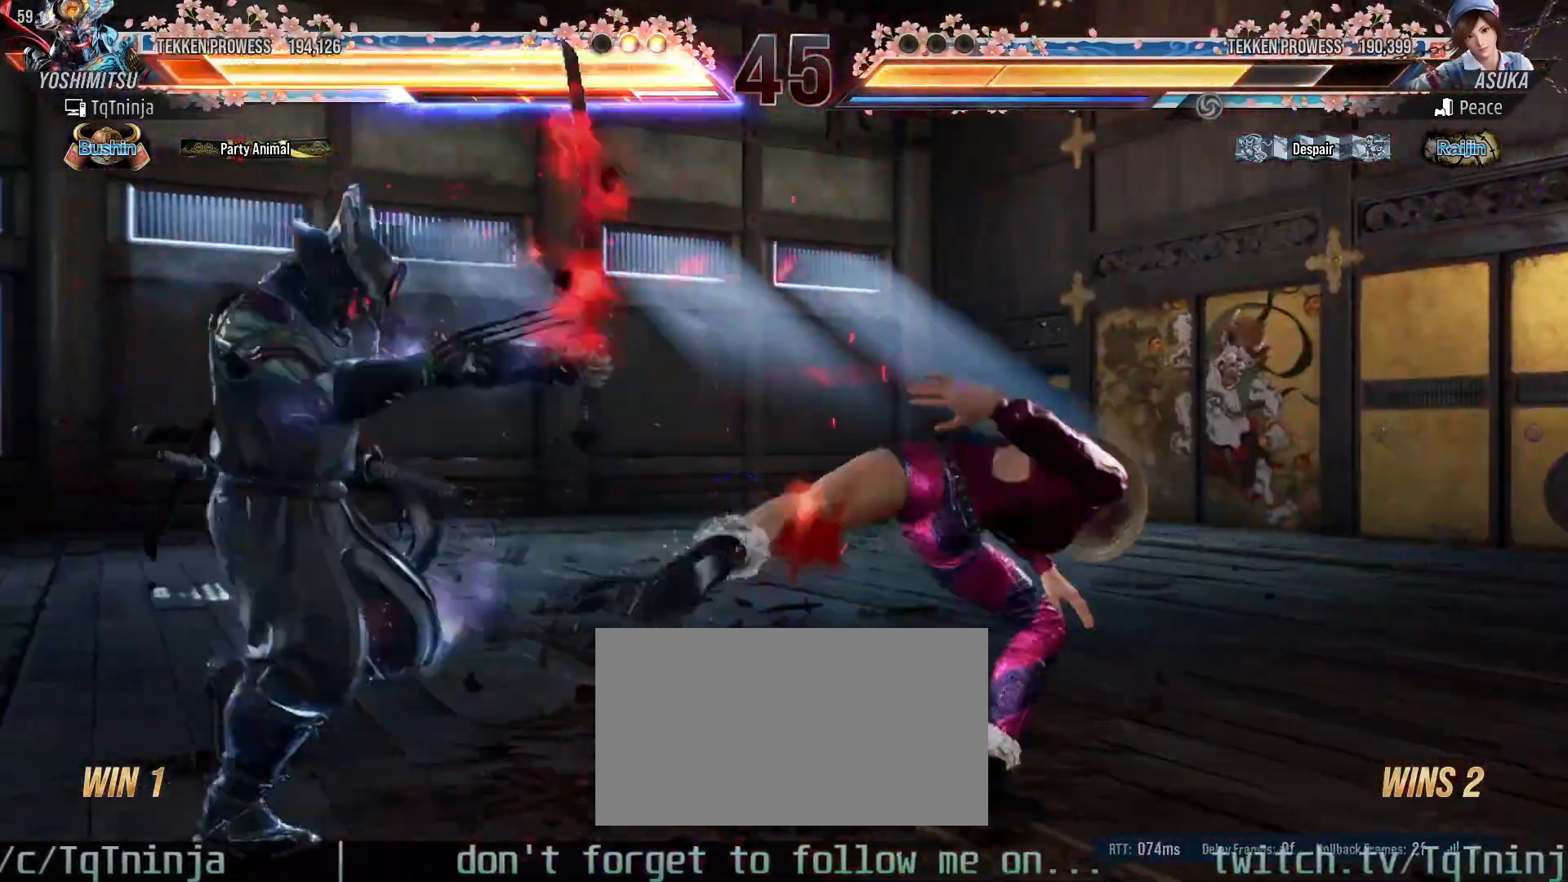
{"dt_ms": 500, "buttons": [], "left_stick": "down-right", "events": [[333, "left_stick", "down"], [383, "left_stick", "down-right"], [450, "CIRCLE", "down"], [500, "CIRCLE", "up"]]}
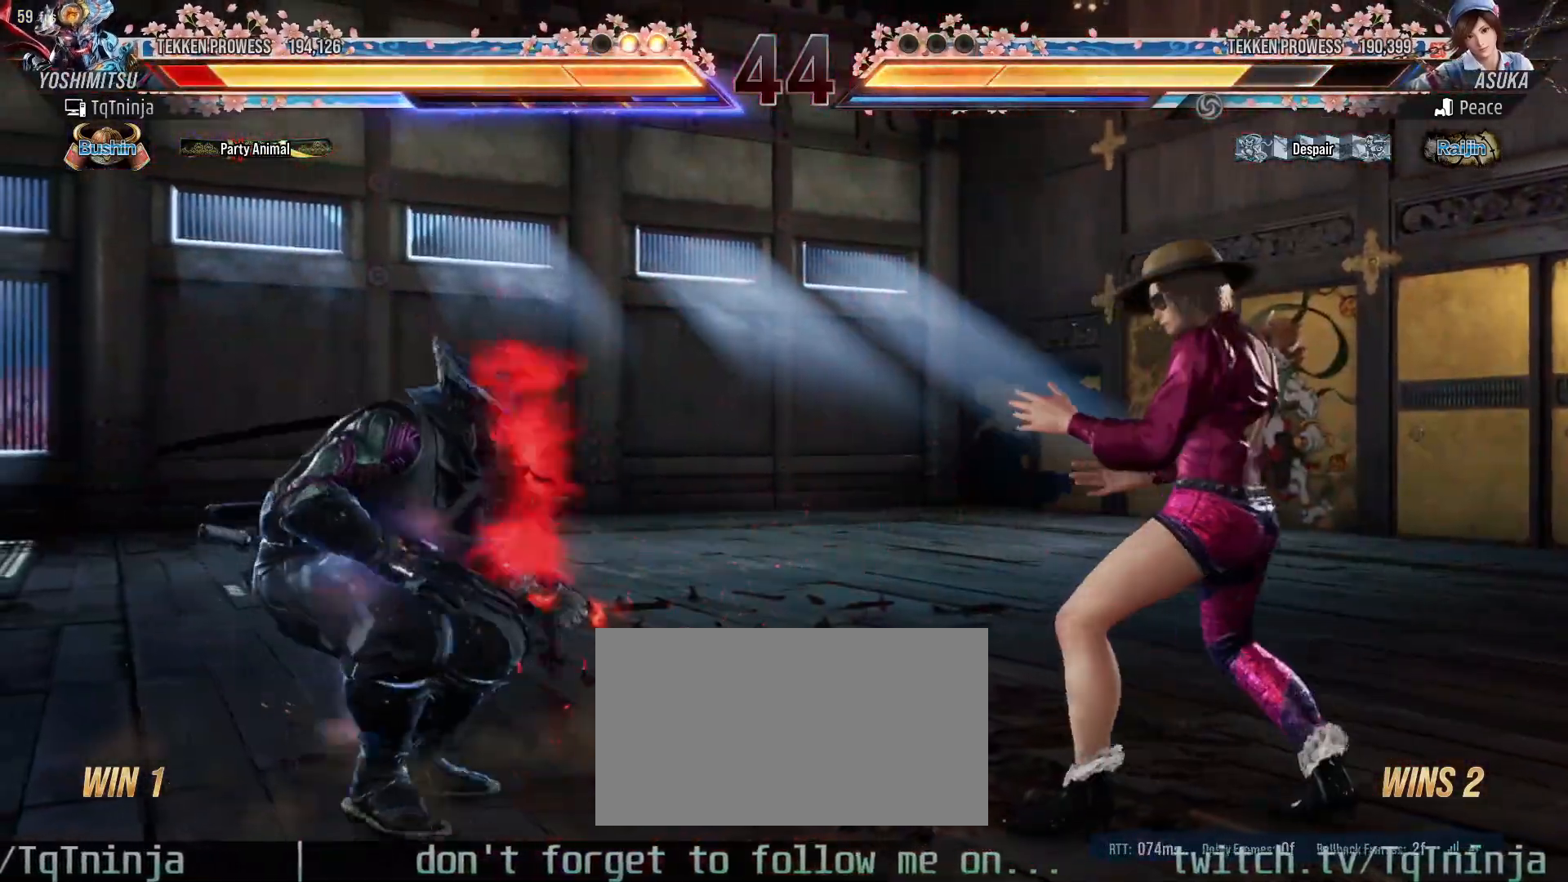
{"dt_ms": 500, "buttons": [], "left_stick": "center", "events": [[33, "CIRCLE", "down"], [83, "CIRCLE", "up"], [117, "CIRCLE", "down"], [183, "CIRCLE", "up"], [217, "left_stick", "center"]]}
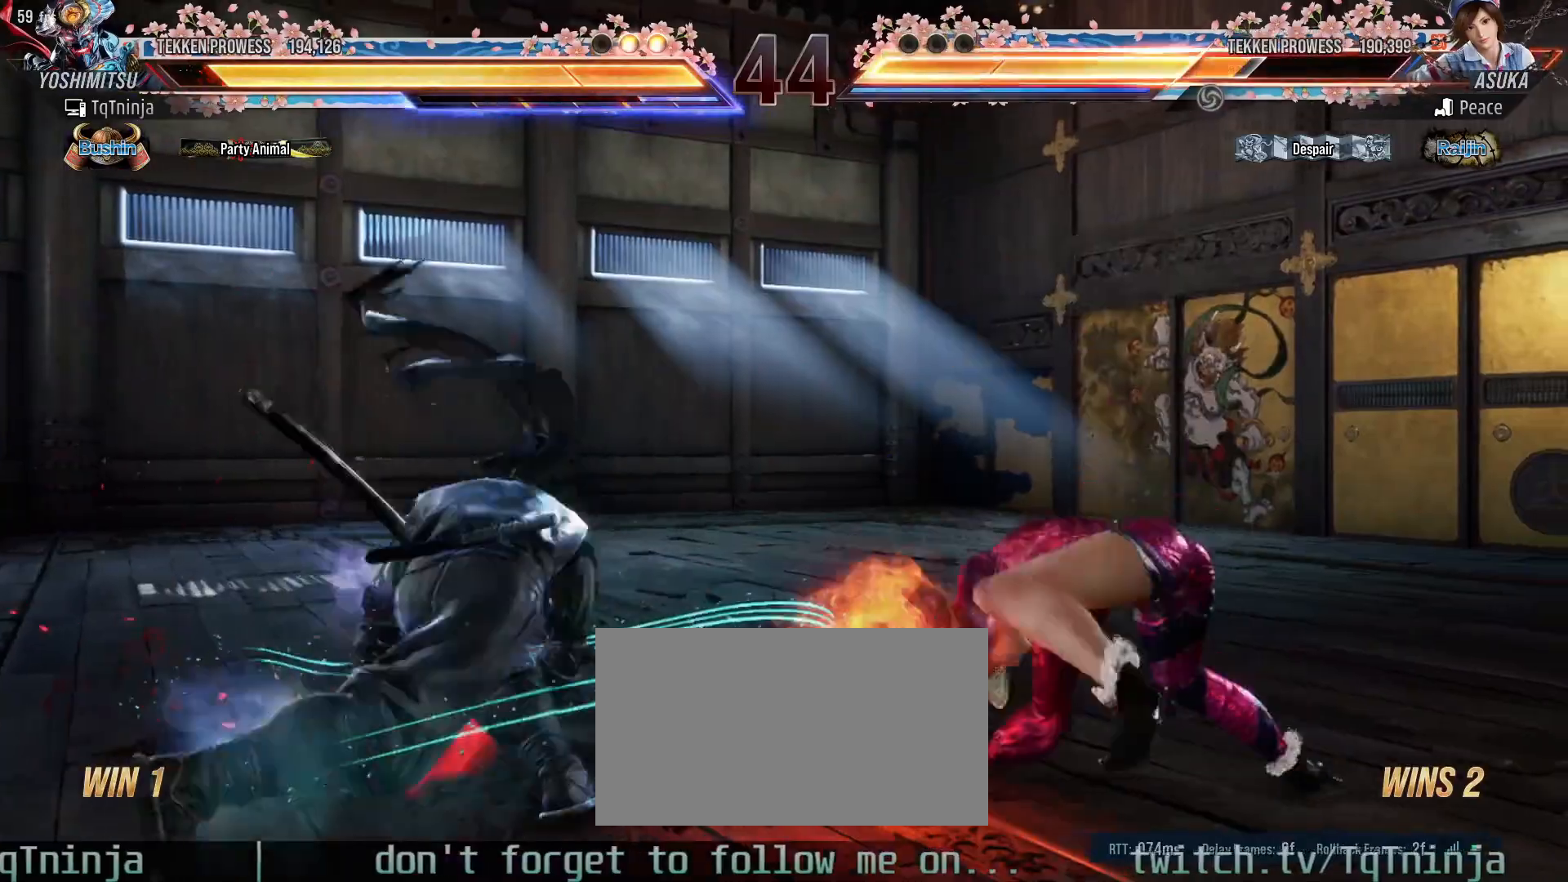
{"dt_ms": 500, "buttons": [], "left_stick": "center", "events": [[133, "left_stick", "left"], [200, "left_stick", "center"]]}
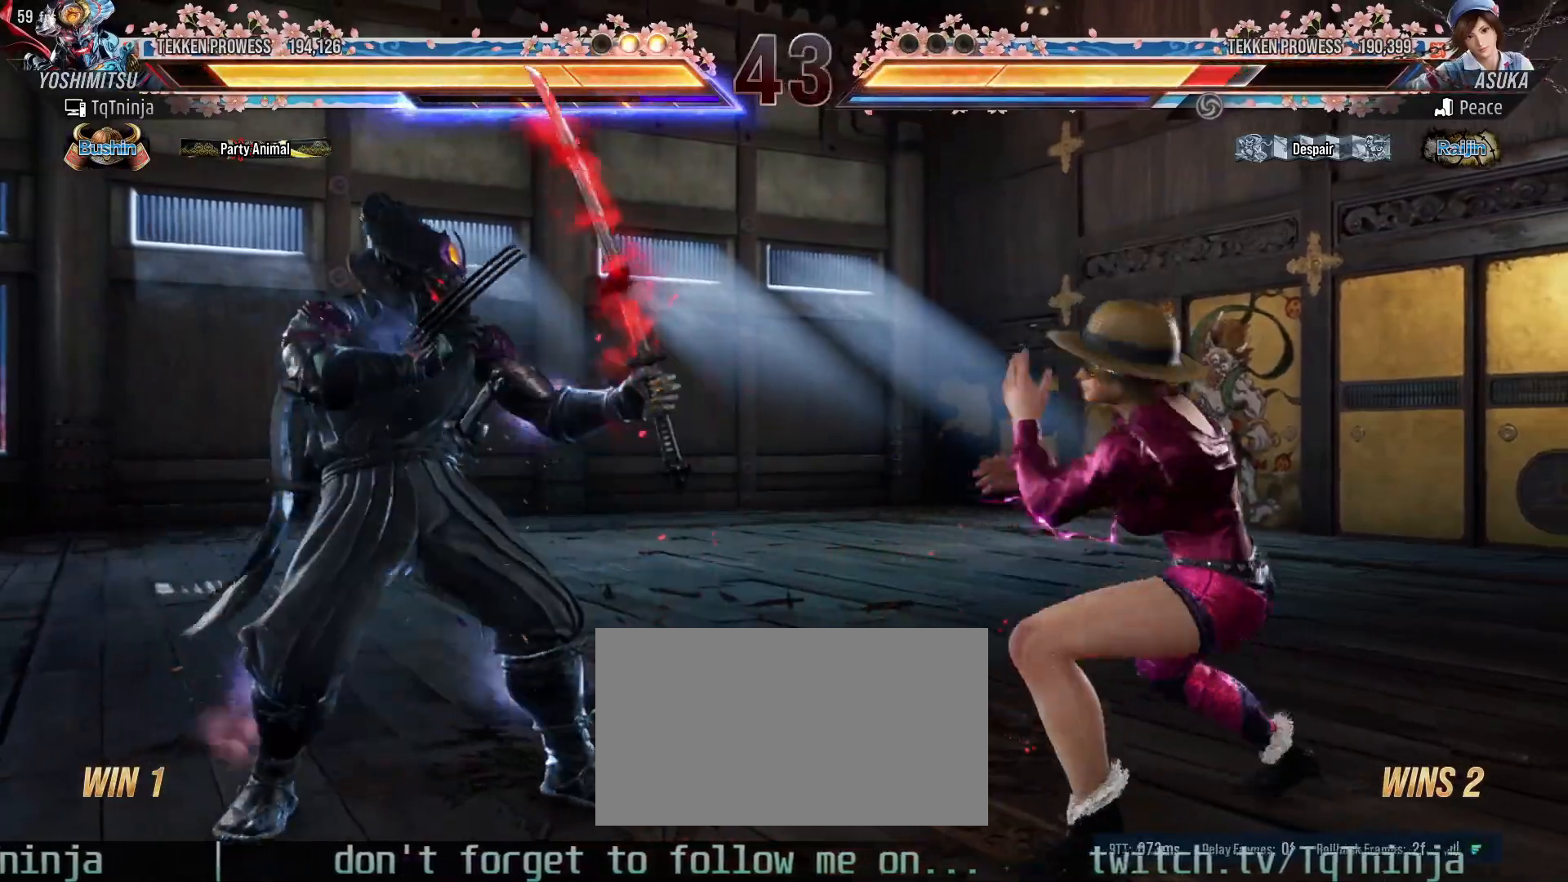
{"dt_ms": 1000, "buttons": [], "left_stick": "center"}
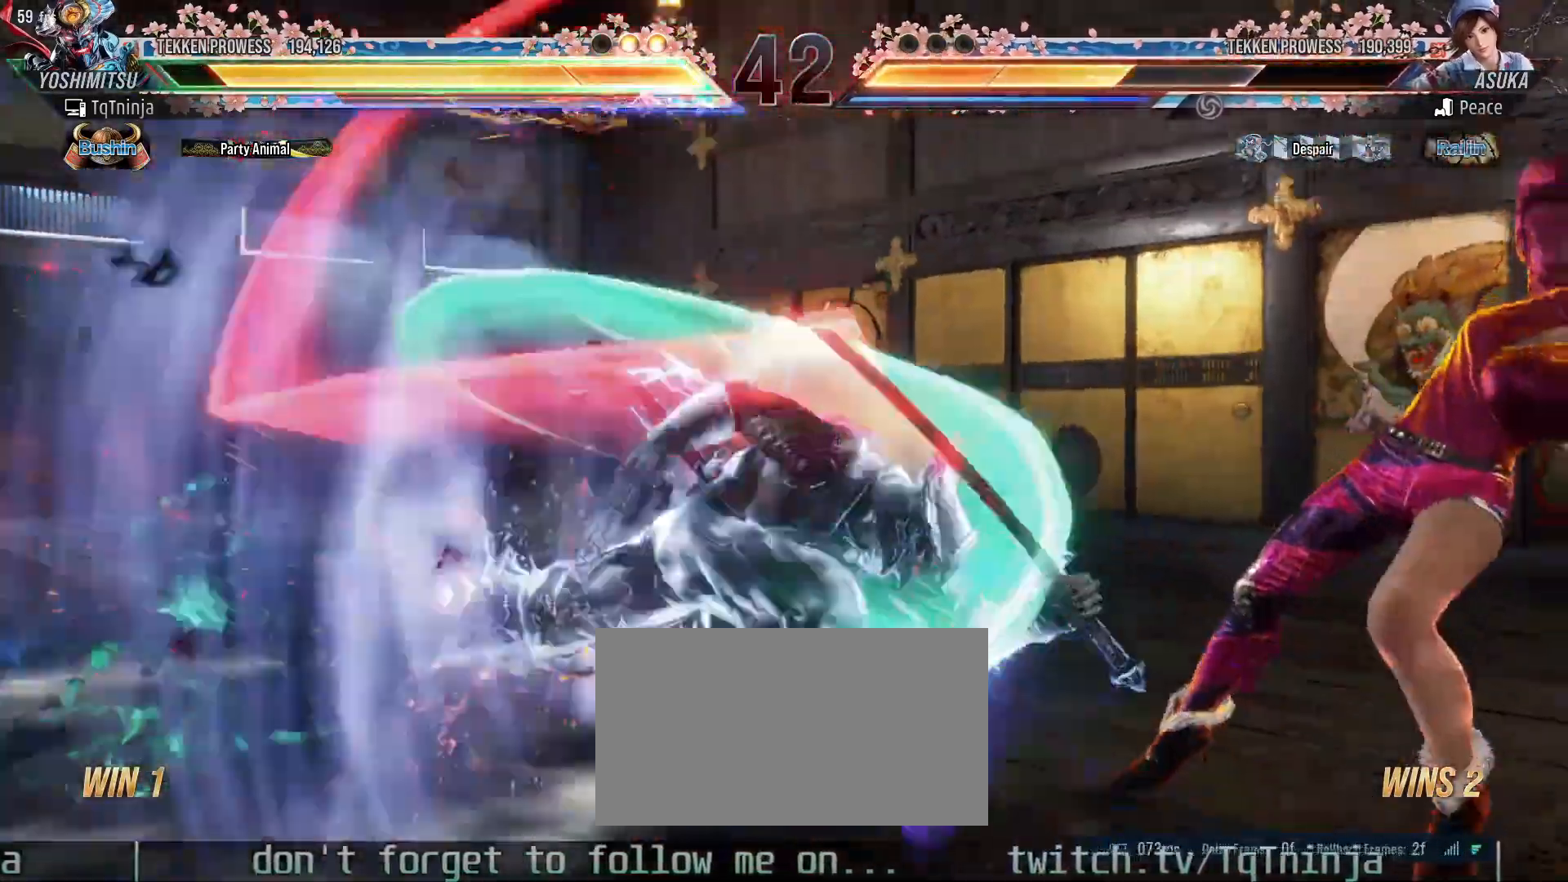
{"dt_ms": 500, "buttons": [], "left_stick": "center", "events": [[317, "CROSS", "down"], [383, "CROSS", "up"], [417, "SQUARE", "down"], [483, "SQUARE", "up"]]}
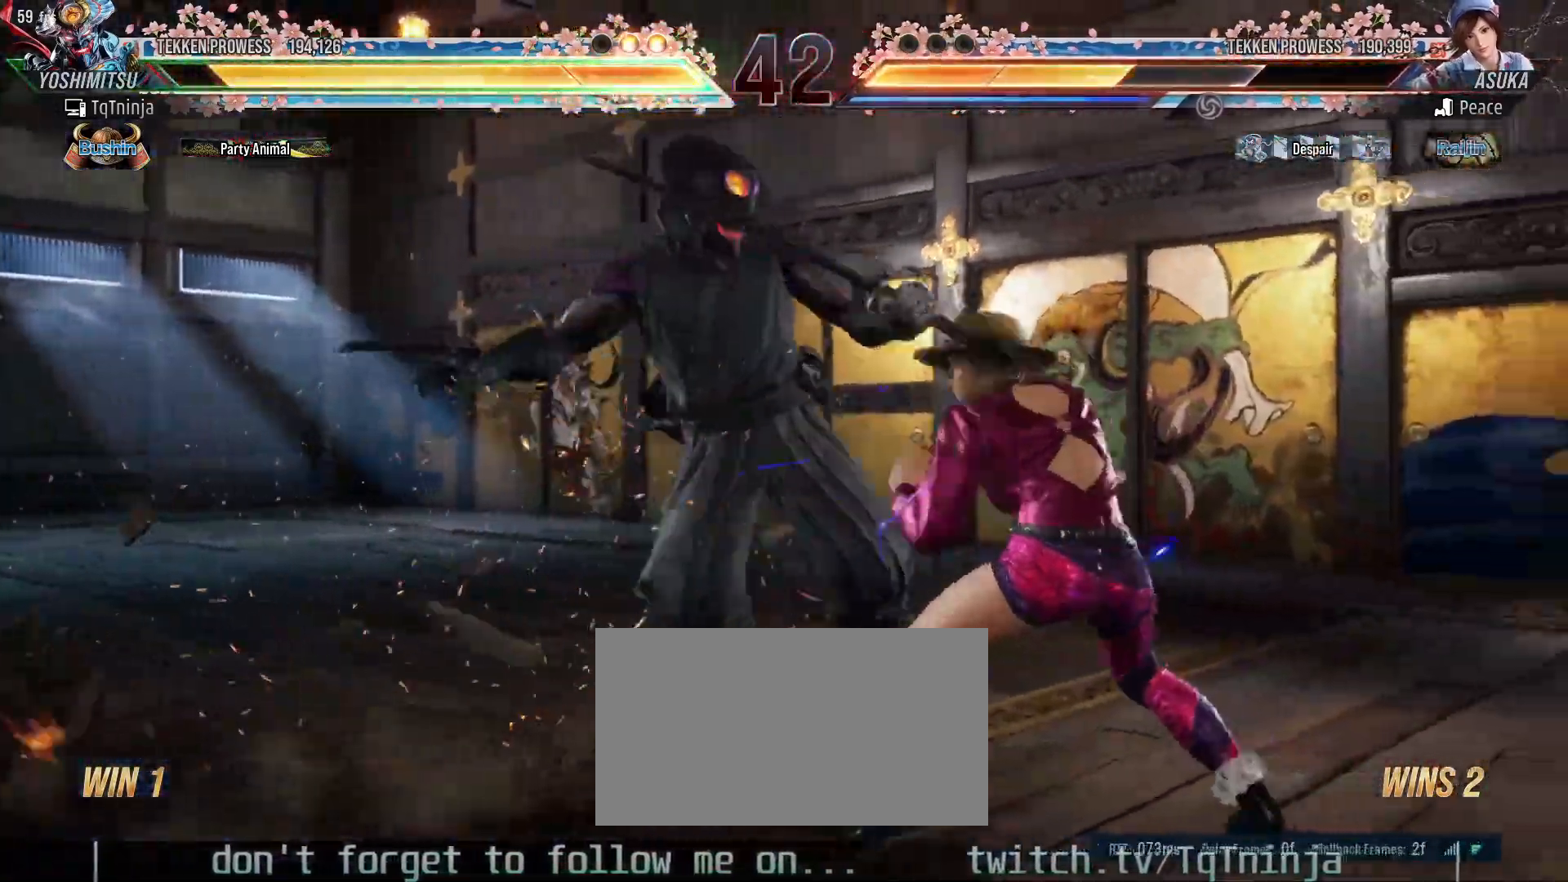
{"dt_ms": 500, "buttons": [], "left_stick": "center", "events": []}
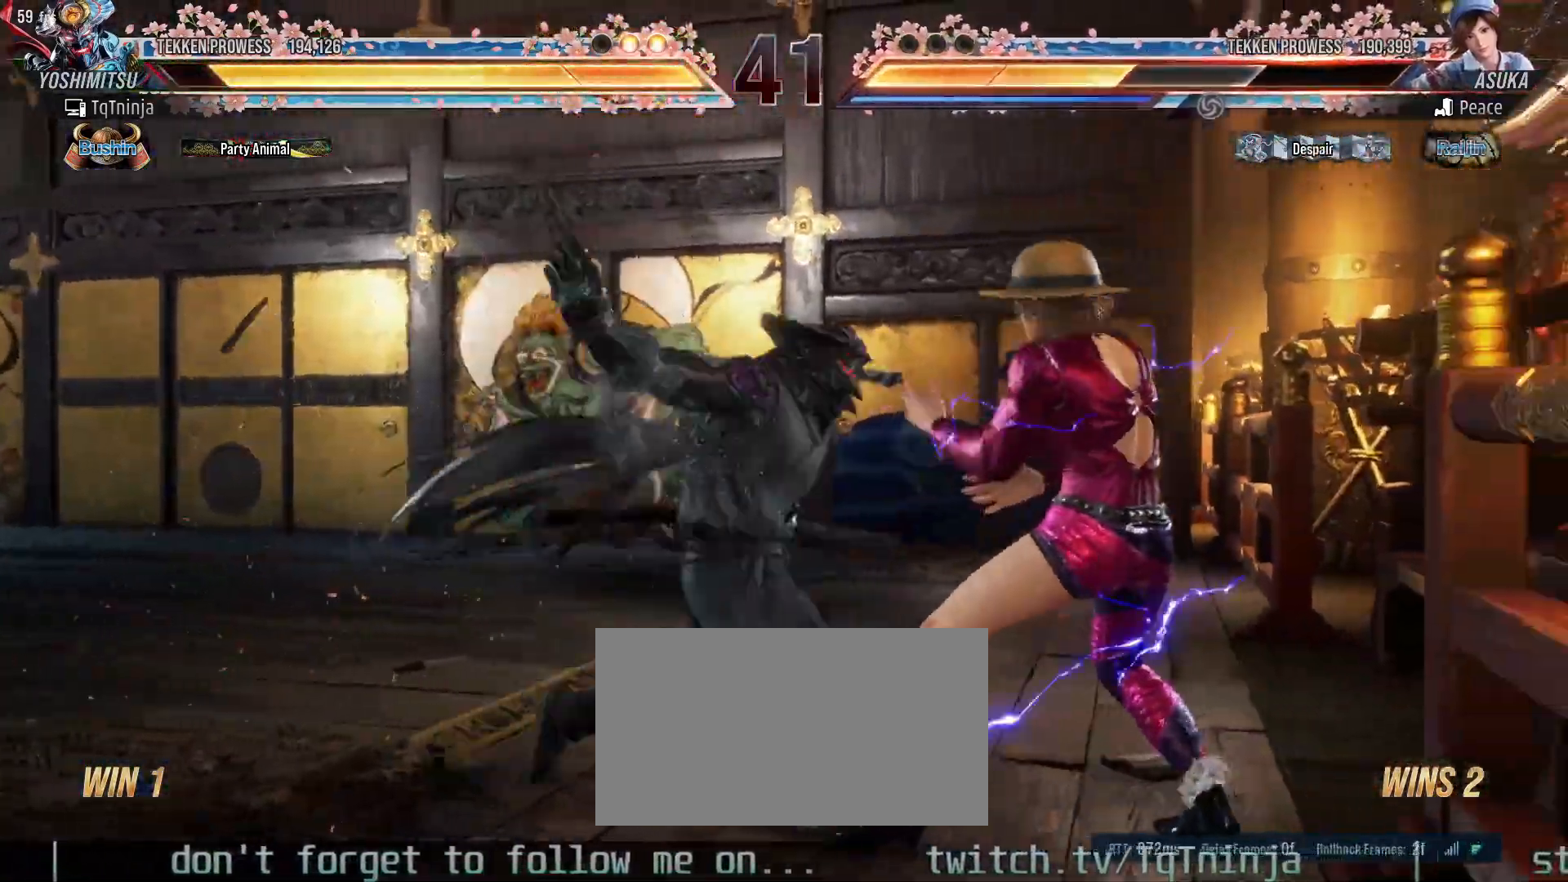
{"dt_ms": 500, "buttons": ["SQUARE", "TRIANGLE"], "left_stick": "right", "events": [[283, "TRIANGLE", "down"], [283, "left_stick", "right"], [300, "SQUARE", "down"], [333, "SQUARE", "up"], [333, "TRIANGLE", "up"], [383, "SQUARE", "down"], [383, "TRIANGLE", "down"], [433, "SQUARE", "up"], [433, "TRIANGLE", "up"], [483, "SQUARE", "down"], [483, "TRIANGLE", "down"]]}
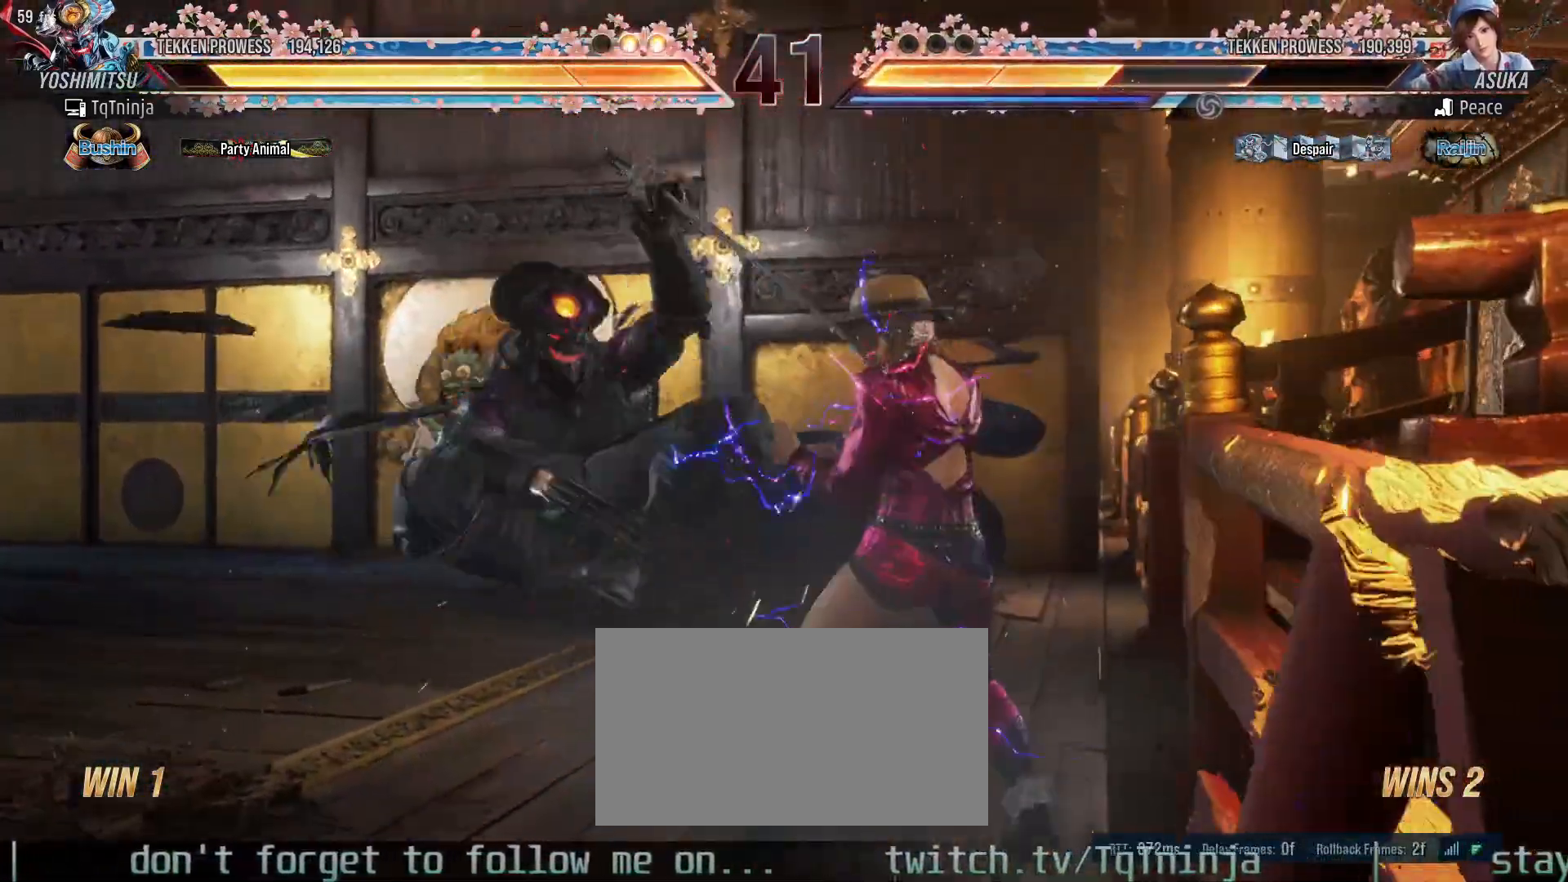
{"dt_ms": 500, "buttons": [], "left_stick": "center", "events": [[17, "SQUARE", "up"], [33, "TRIANGLE", "up"], [67, "SQUARE", "down"], [67, "TRIANGLE", "down"], [100, "SQUARE", "up"], [100, "left_stick", "center"], [133, "TRIANGLE", "up"]]}
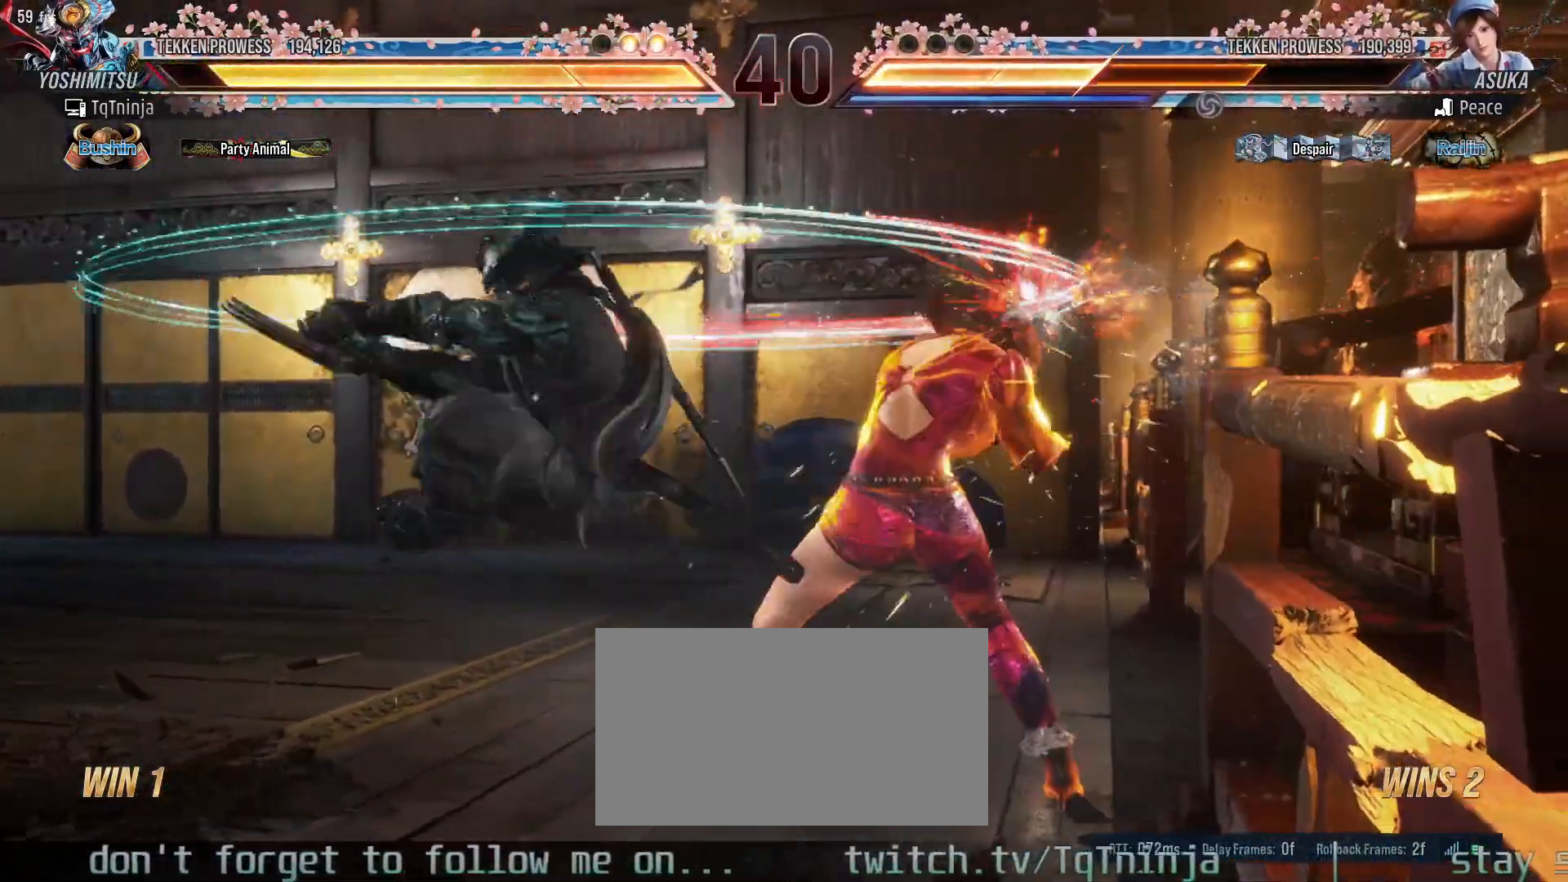
{"dt_ms": 500, "buttons": ["CIRCLE", "SQUARE"], "left_stick": "center", "events": [[483, "CIRCLE", "down"], [483, "SQUARE", "down"]]}
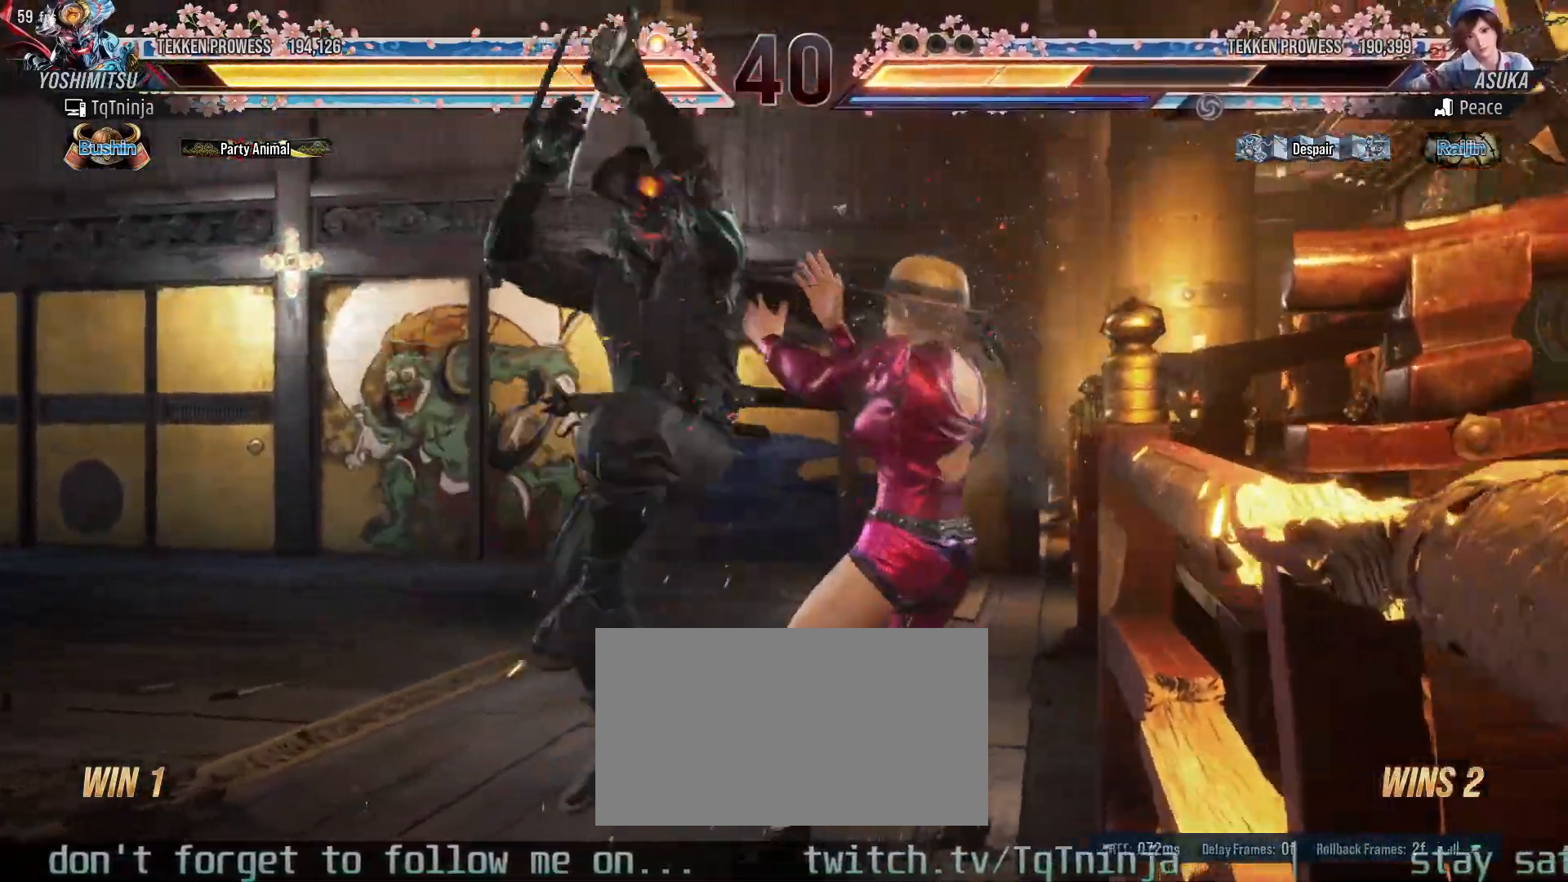
{"dt_ms": 500, "buttons": [], "left_stick": "center", "events": [[33, "CIRCLE", "up"], [33, "SQUARE", "up"], [67, "CIRCLE", "down"], [83, "SQUARE", "down"], [117, "CIRCLE", "up"], [117, "SQUARE", "up"], [150, "CIRCLE", "down"], [150, "SQUARE", "down"], [200, "CIRCLE", "up"], [200, "SQUARE", "up"], [250, "CIRCLE", "down"], [283, "CIRCLE", "up"]]}
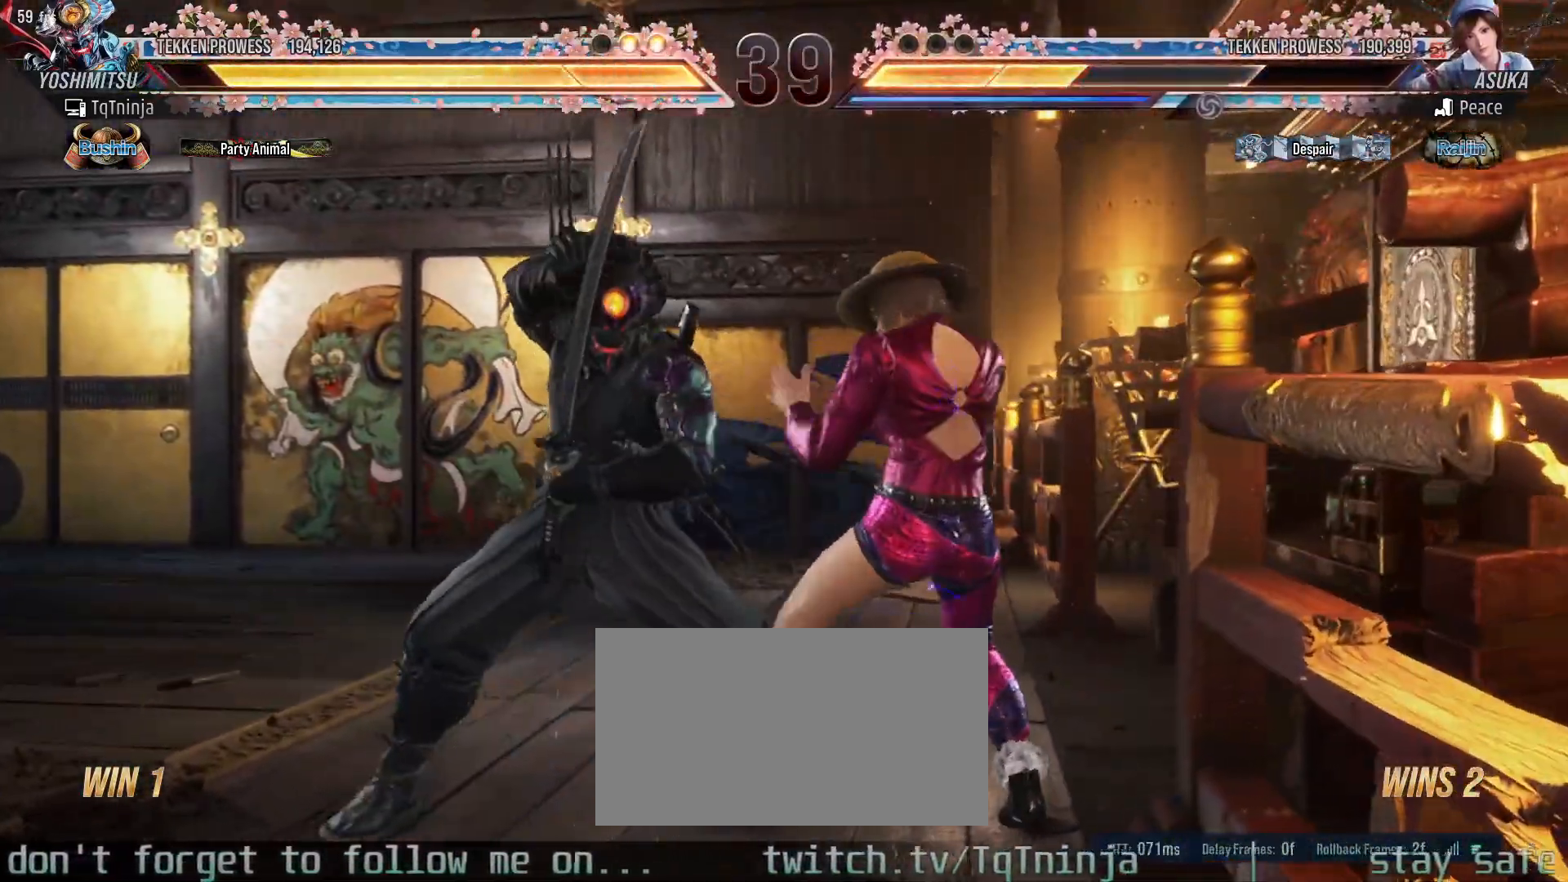
{"dt_ms": 500, "buttons": [], "left_stick": "left"}
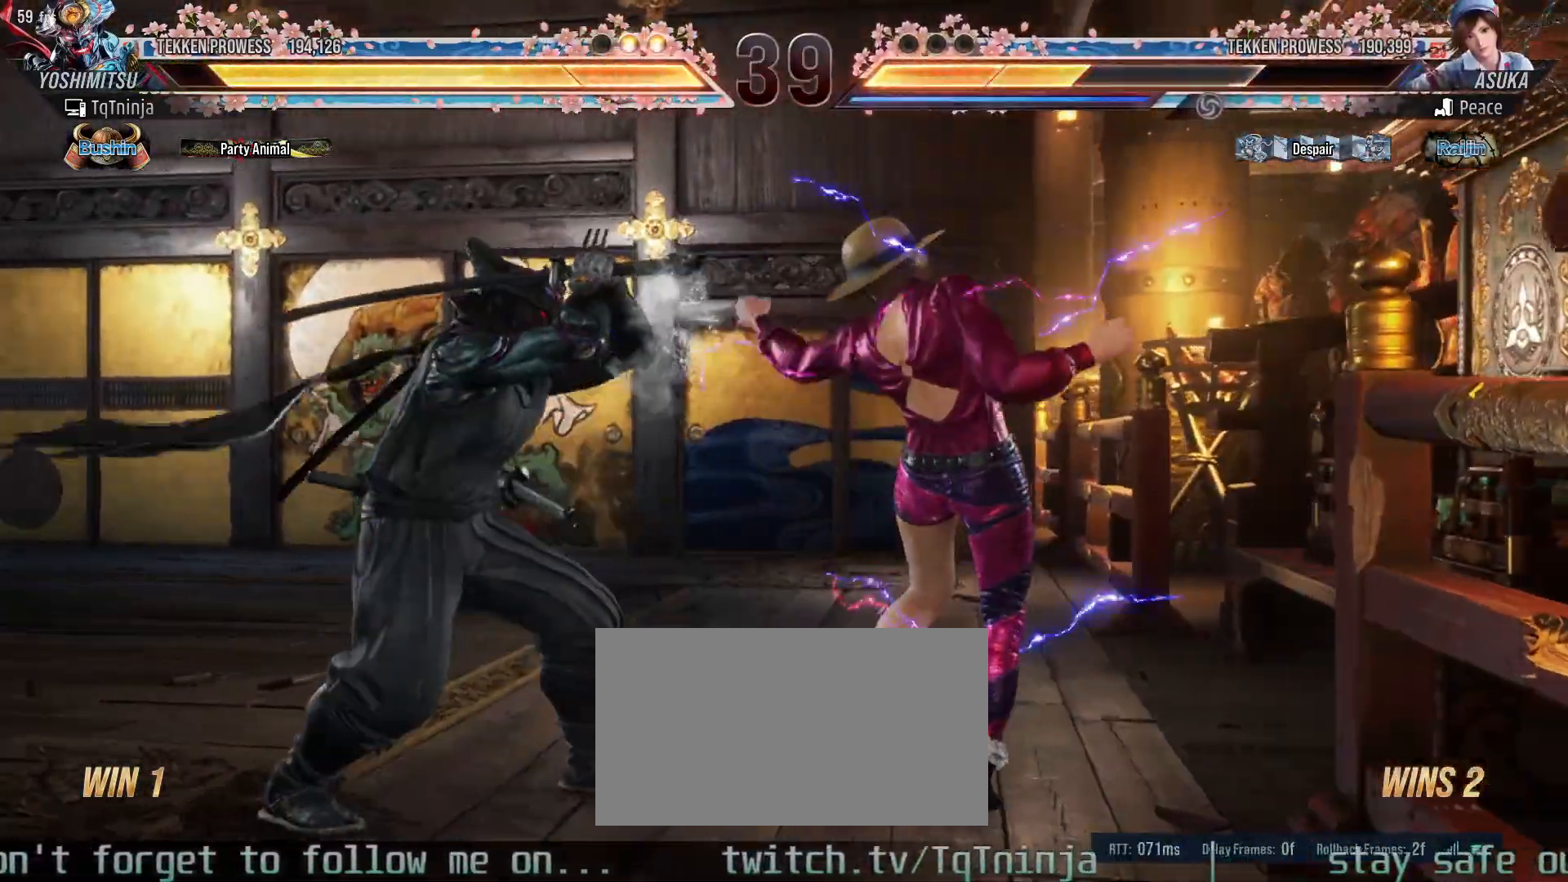
{"dt_ms": 500, "buttons": [], "left_stick": "left", "events": []}